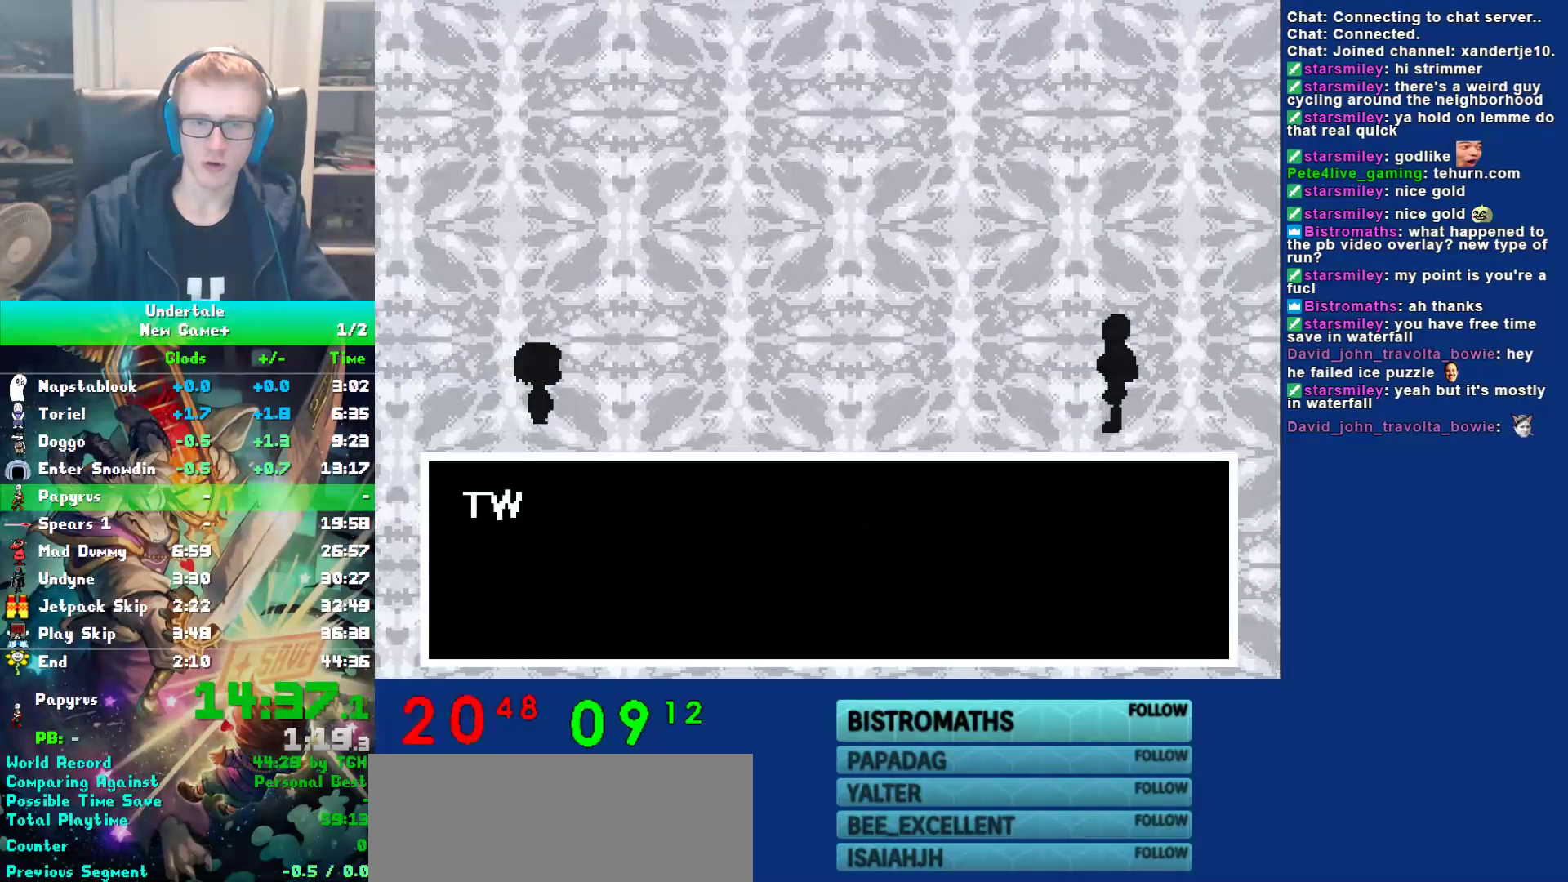
Gameplay with keyboard; each line is a JSON object with the keys held at the frame after it. "events" lists presses ("down") and releases ("up") of "c", "ctrl", "down", "left", "return", "right", "shift", "up", "x" and "z" between this image and that frame as [ms after this image, input, new state], when the widget could be followed in between. No other keys are recorded. Mouse input is not recorded.
{"keys": ["x", "z"], "events": [[33, "return", "up"], [33, "x", "down"], [100, "x", "up"], [133, "return", "down"], [133, "shift", "down"], [200, "shift", "up"], [233, "return", "up"], [233, "x", "down"], [267, "z", "down"], [300, "x", "up"], [350, "shift", "down"], [350, "z", "up"], [383, "return", "down"], [417, "shift", "up"], [450, "return", "up"], [450, "x", "down"], [483, "z", "down"]]}
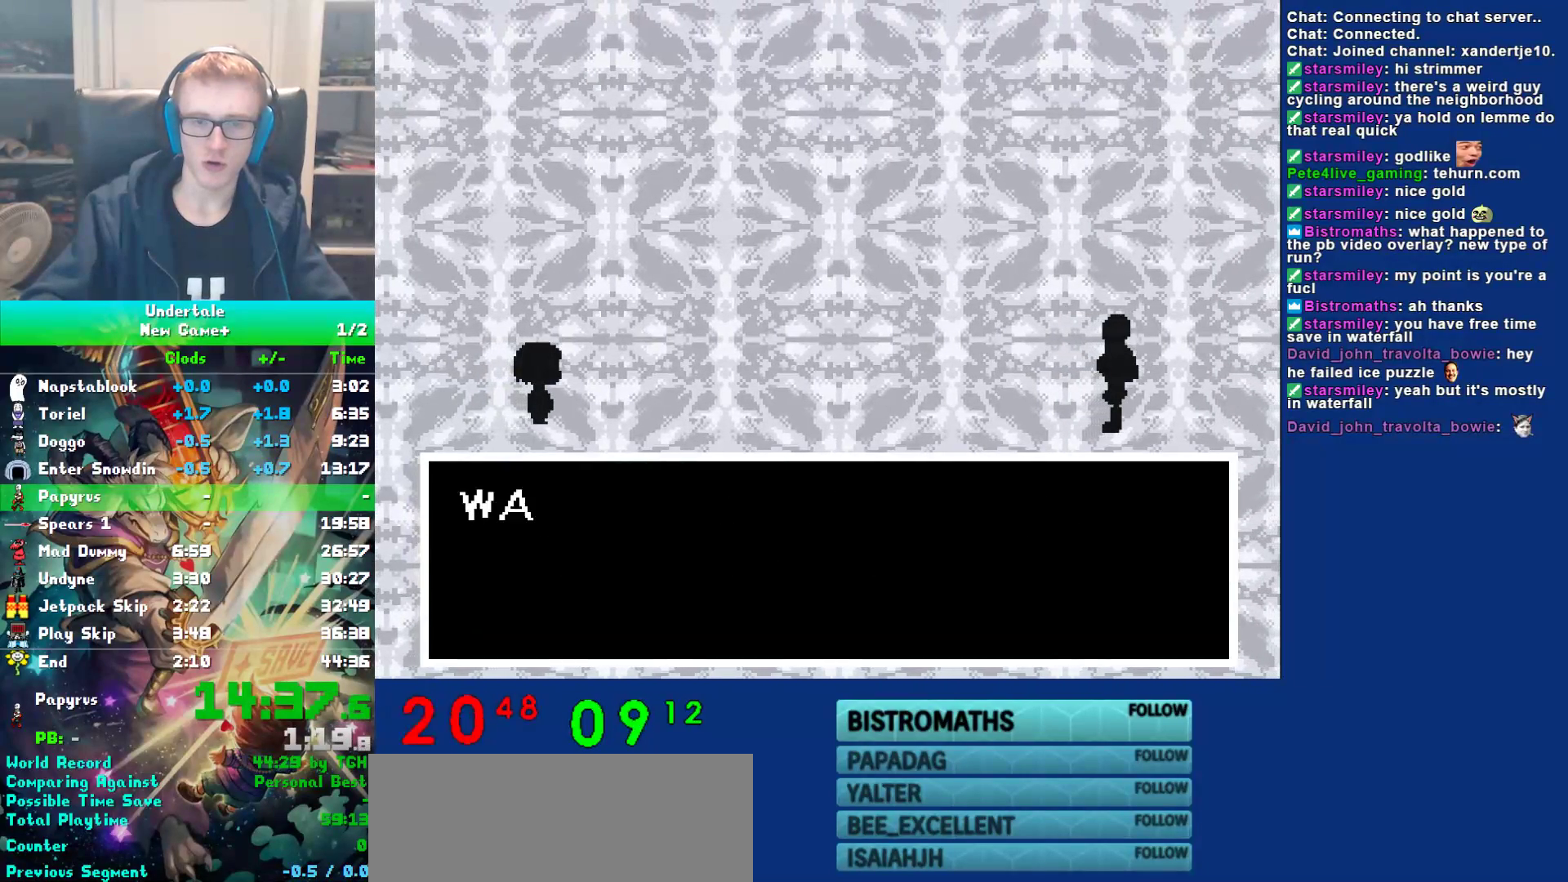
{"keys": ["return", "shift"], "events": [[17, "x", "up"], [50, "shift", "down"], [50, "z", "up"], [83, "return", "down"], [117, "shift", "up"], [150, "return", "up"], [150, "x", "down"], [217, "x", "up"], [250, "shift", "down"], [283, "return", "down"], [317, "shift", "up"], [317, "x", "down"], [350, "return", "up"], [350, "z", "down"], [433, "x", "up"], [433, "z", "up"], [467, "shift", "down"], [500, "return", "down"]]}
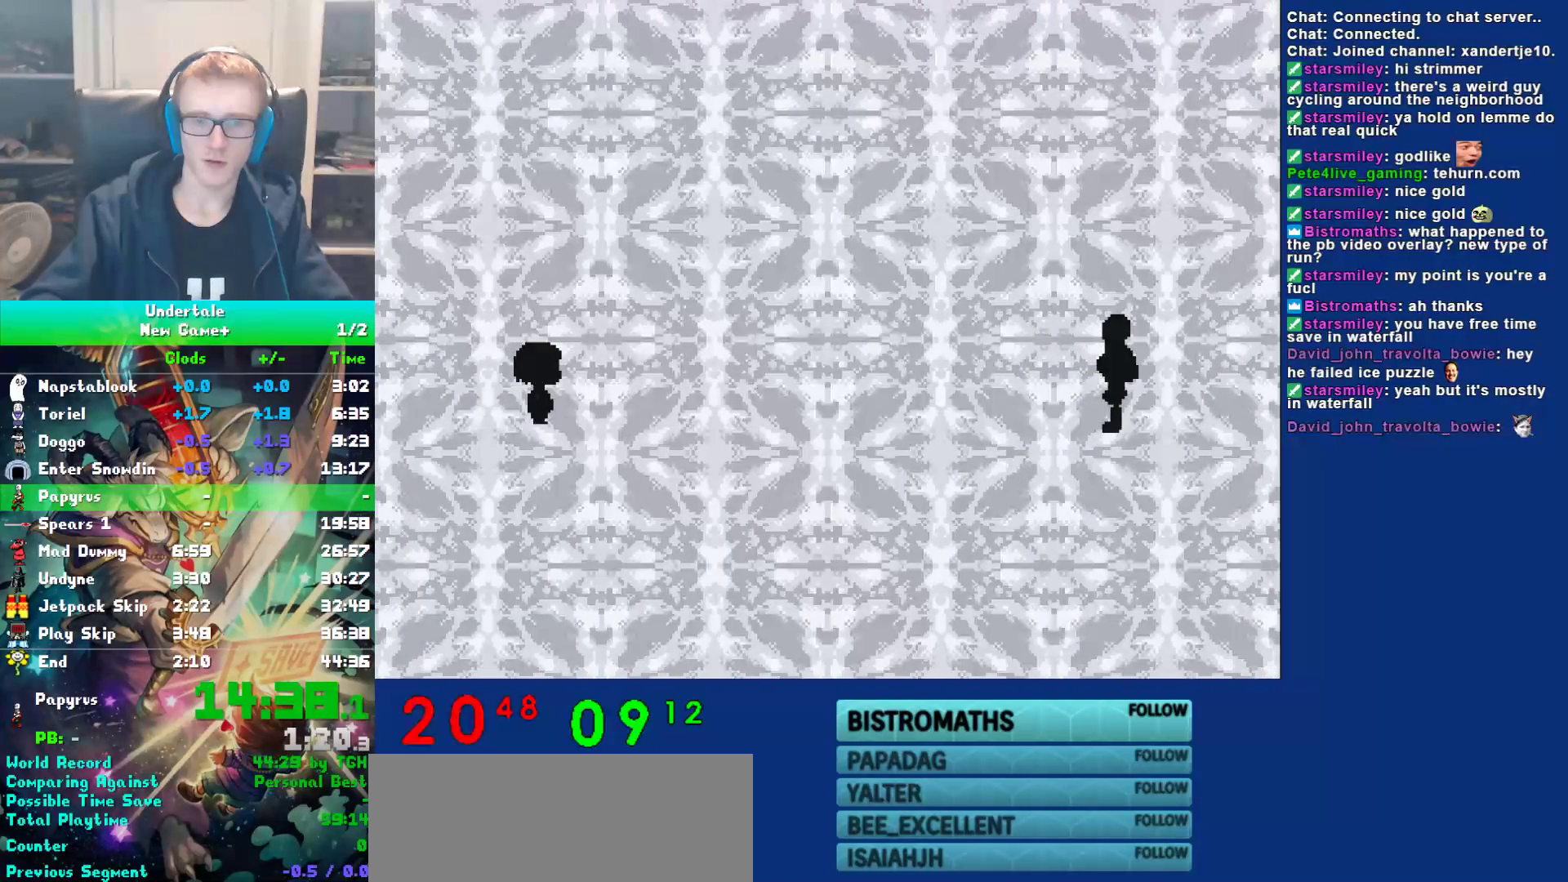
{"keys": [], "events": [[33, "shift", "up"], [33, "x", "down"], [67, "return", "up"], [67, "z", "down"], [133, "x", "up"], [167, "z", "up"]]}
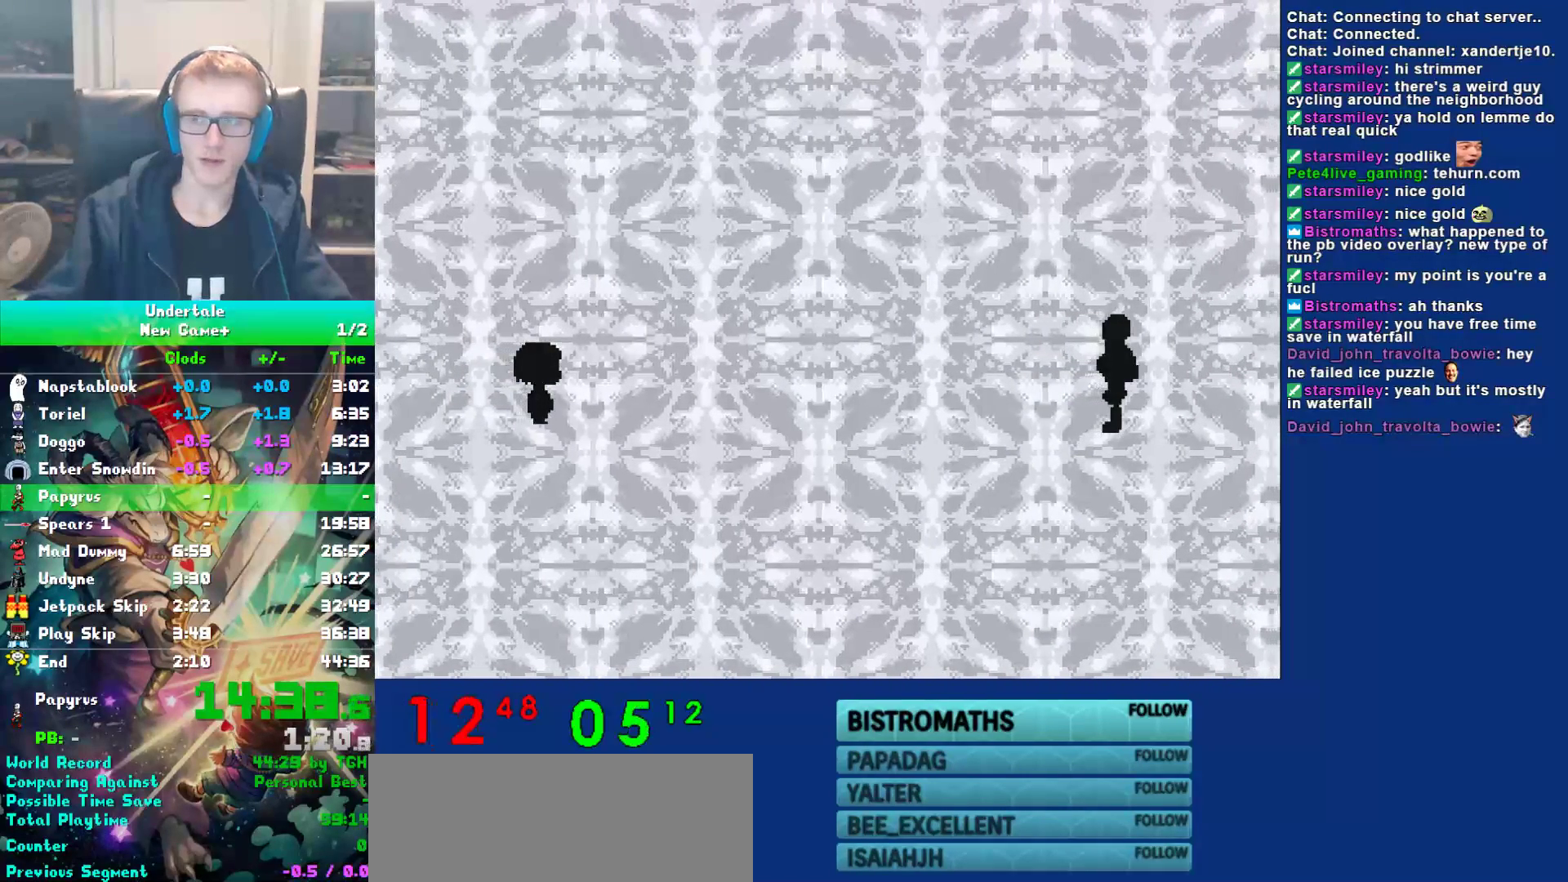
{"keys": [], "events": []}
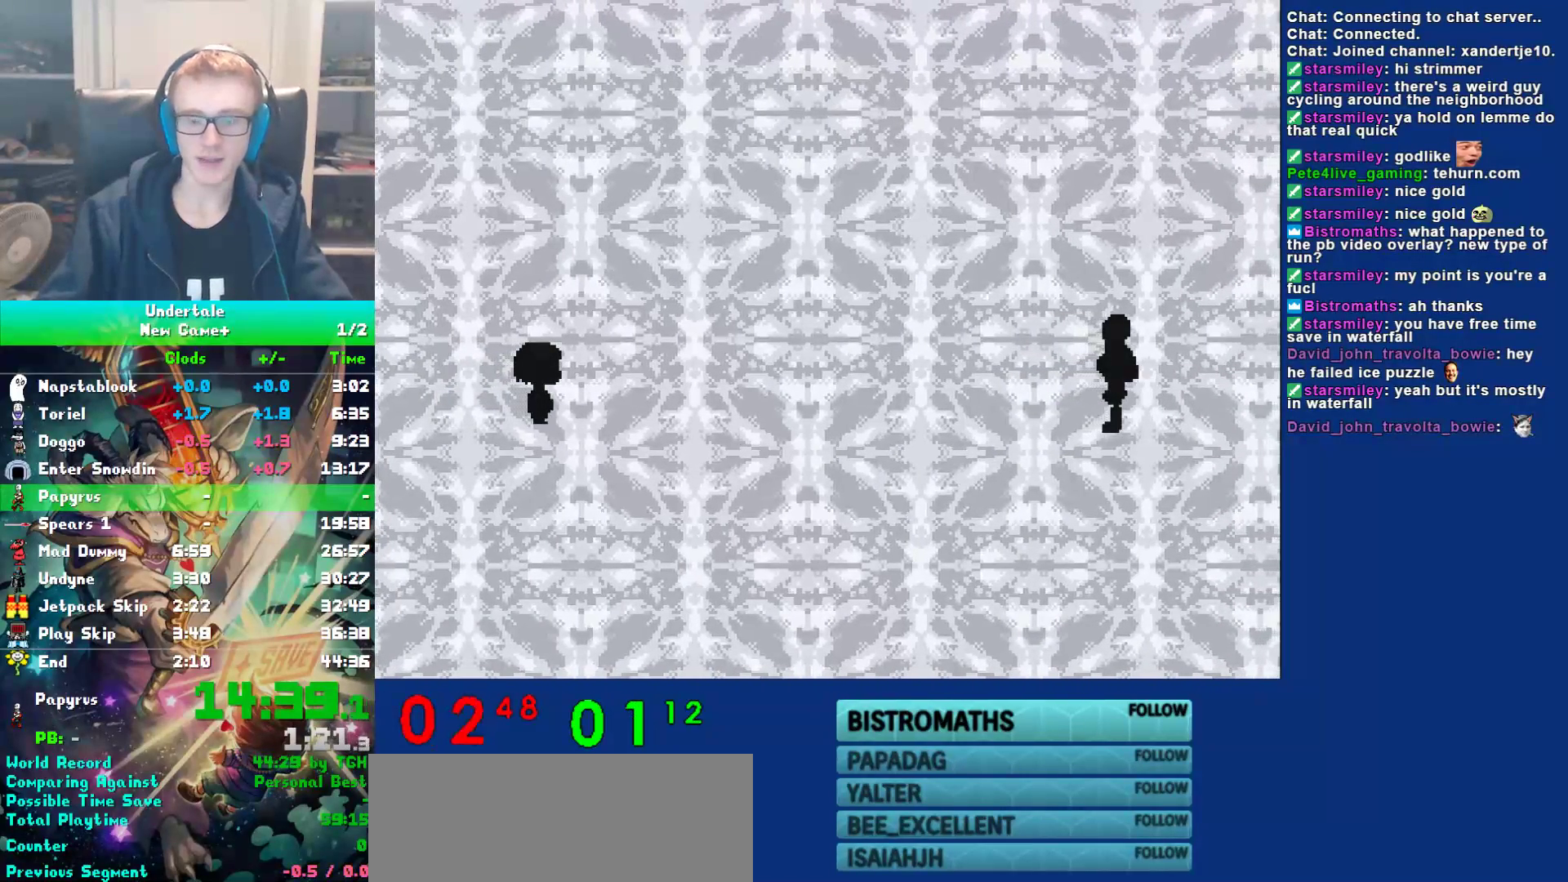
{"keys": [], "events": []}
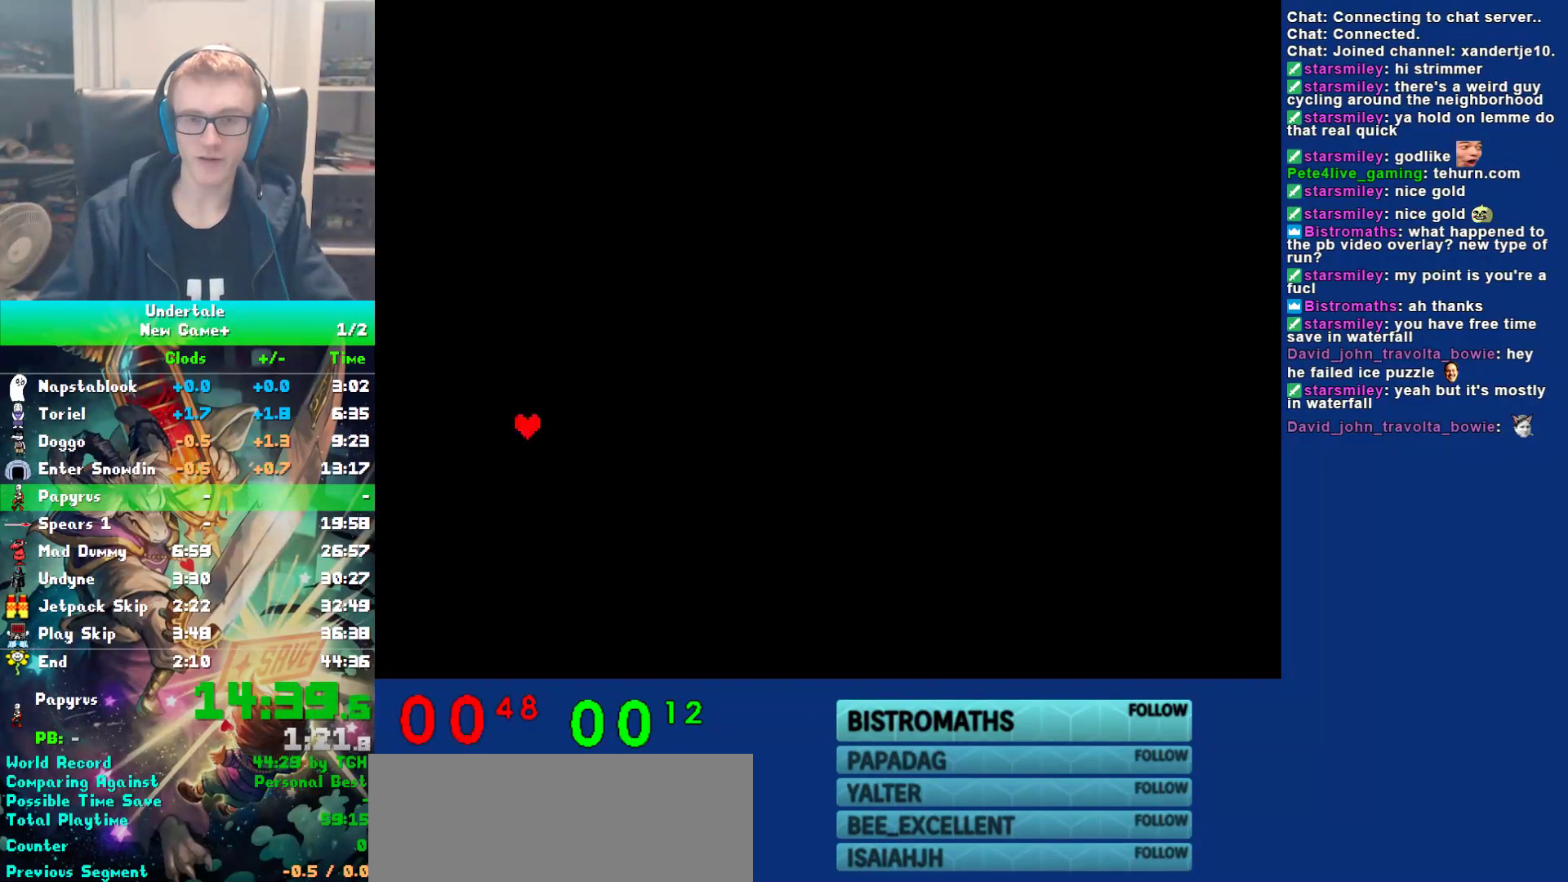
{"keys": [], "events": []}
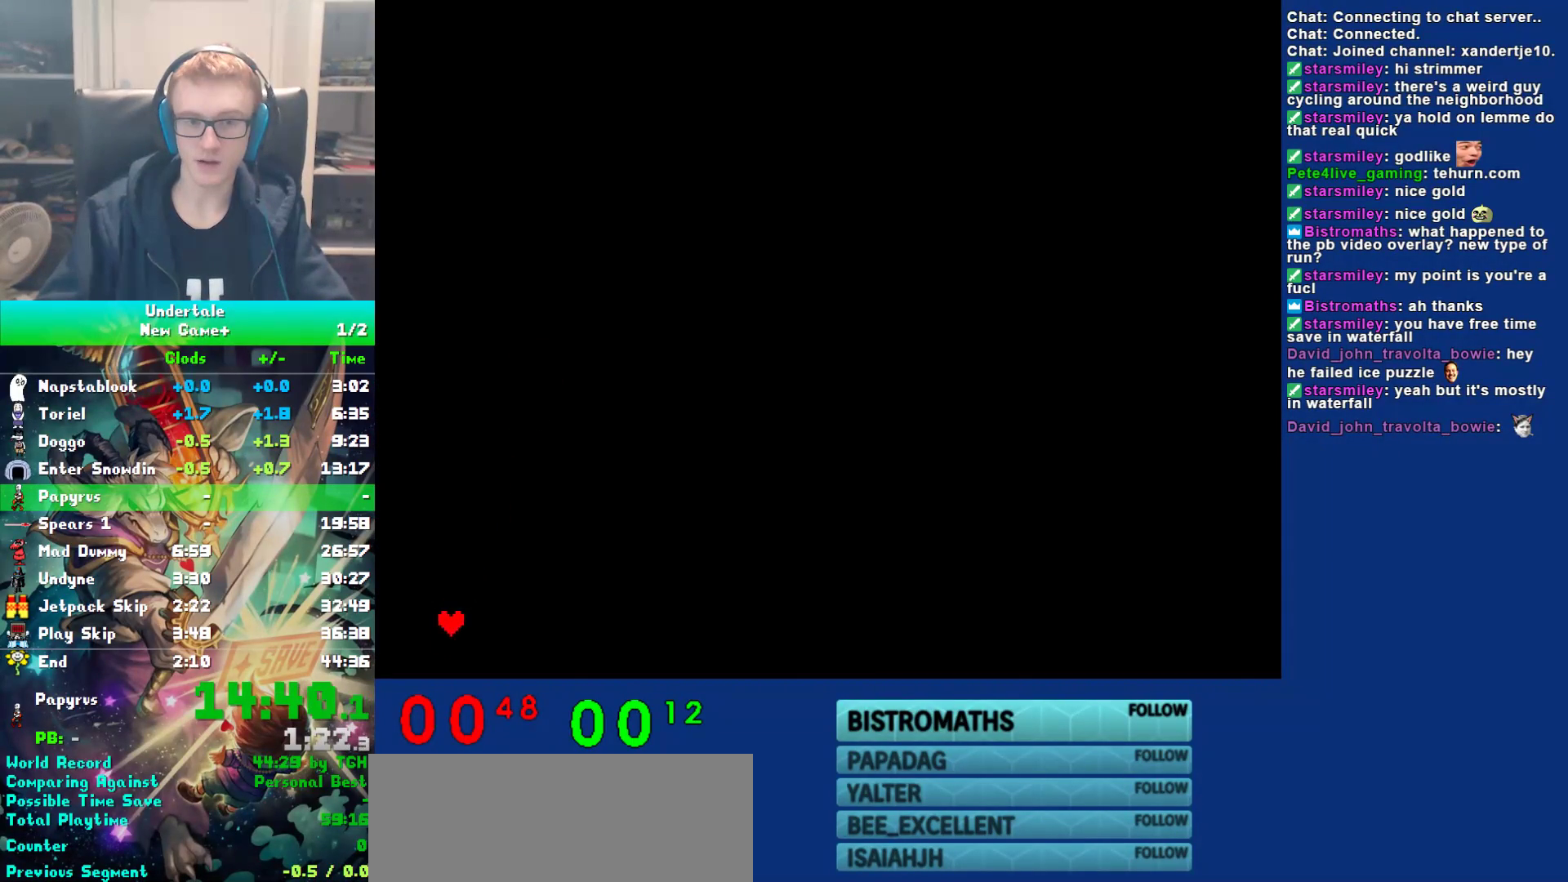
{"keys": ["return", "z"], "events": [[200, "left", "down"], [267, "left", "up"], [300, "z", "down"], [367, "return", "down"], [367, "z", "up"], [400, "return", "up"], [467, "return", "down"], [467, "z", "down"]]}
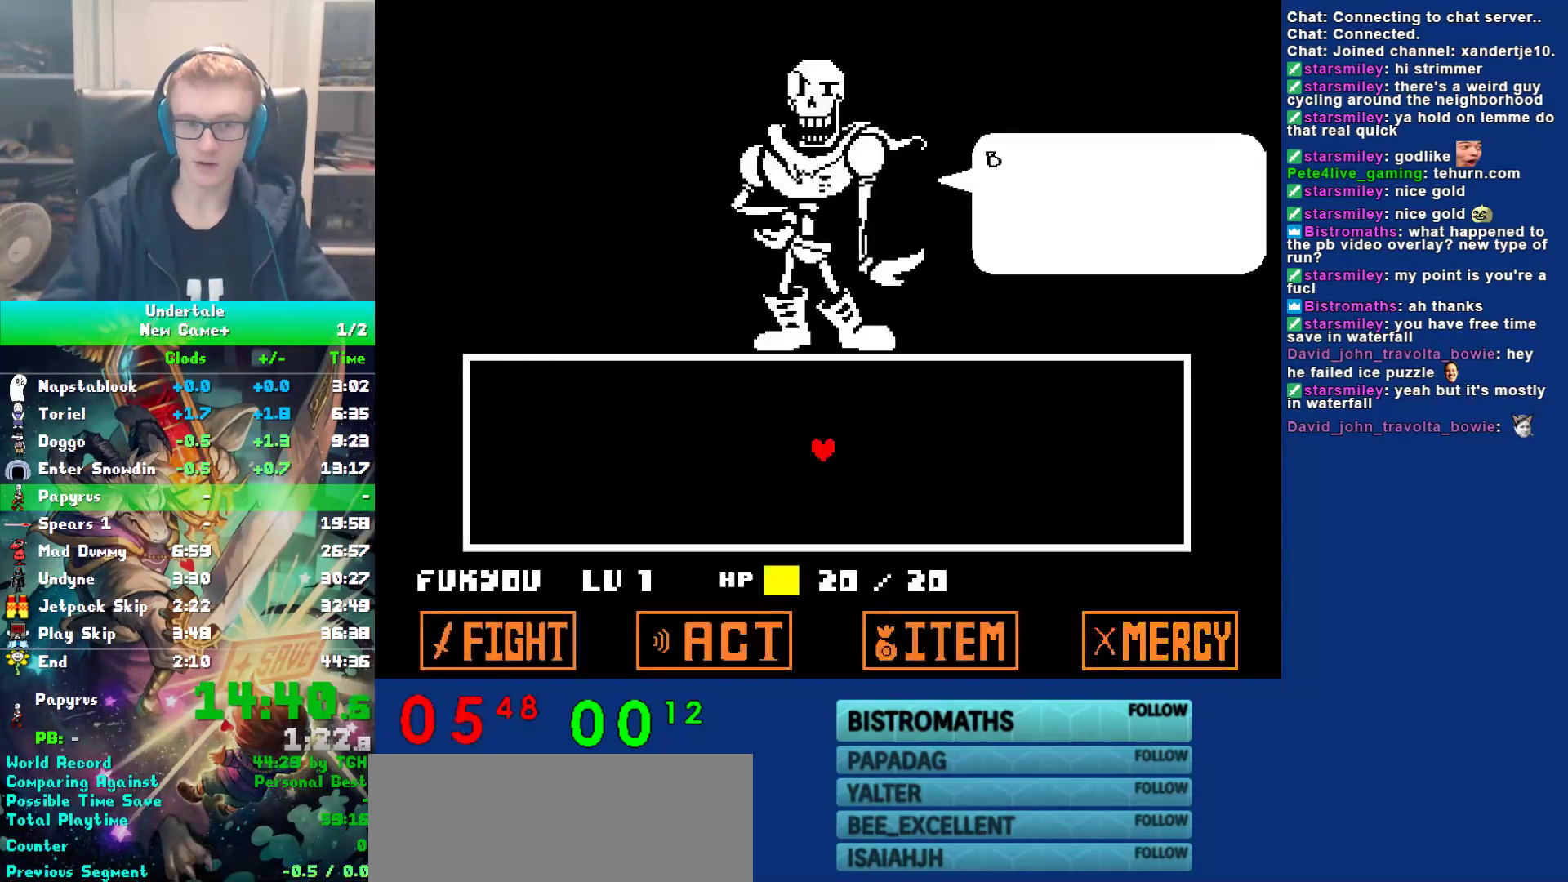
{"keys": ["right", "z"], "events": [[33, "z", "up"], [117, "z", "down"], [150, "return", "up"], [217, "right", "down"], [217, "z", "up"], [317, "z", "down"], [383, "z", "up"], [483, "z", "down"]]}
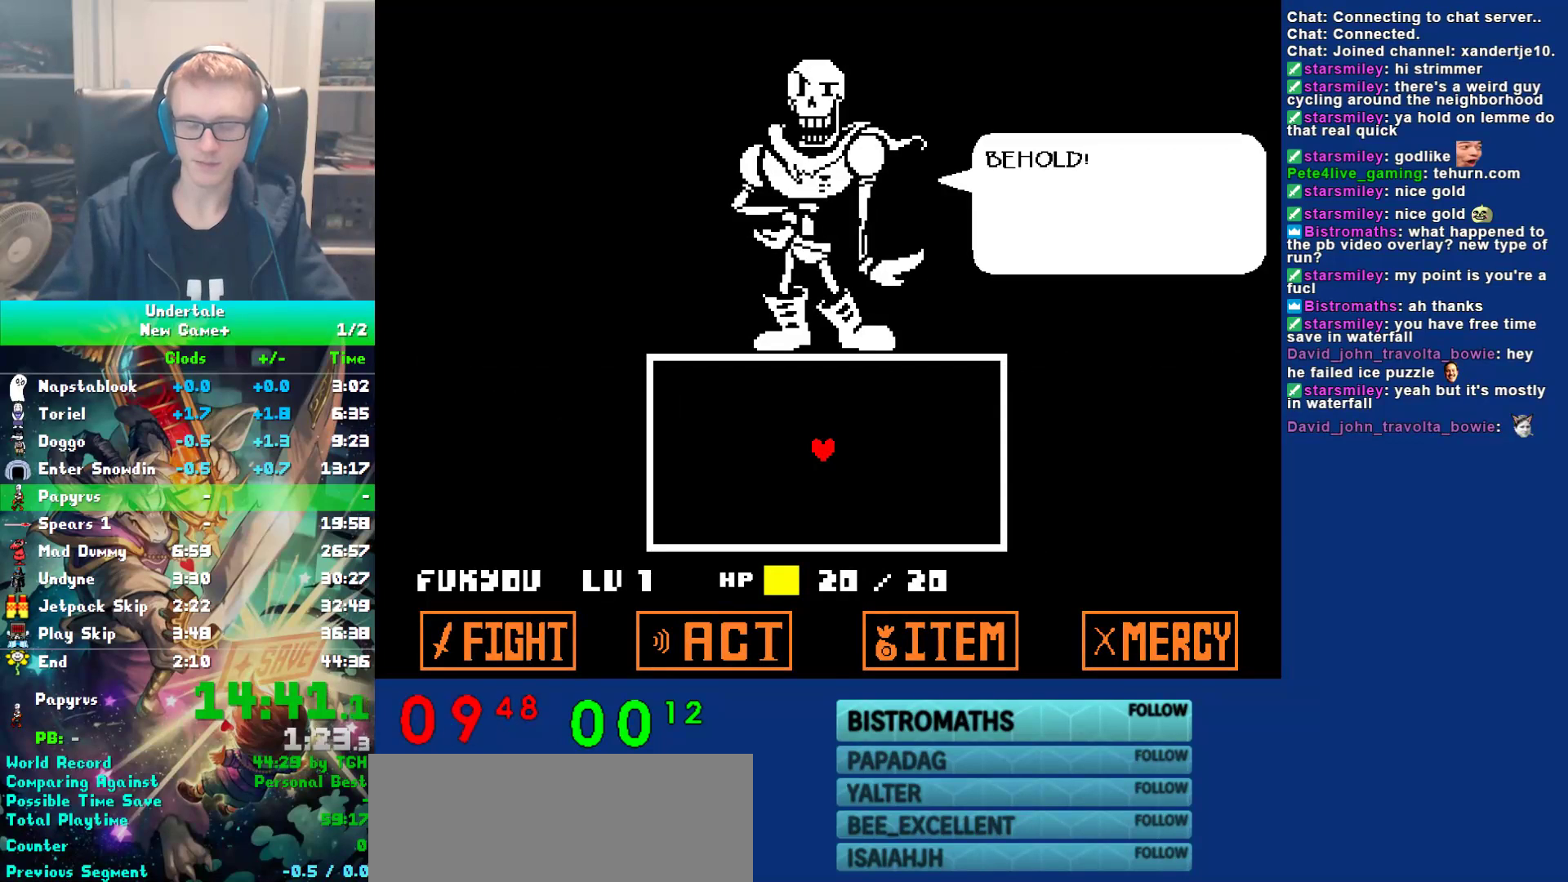
{"keys": ["right"], "events": [[50, "z", "up"], [117, "z", "down"], [250, "z", "up"]]}
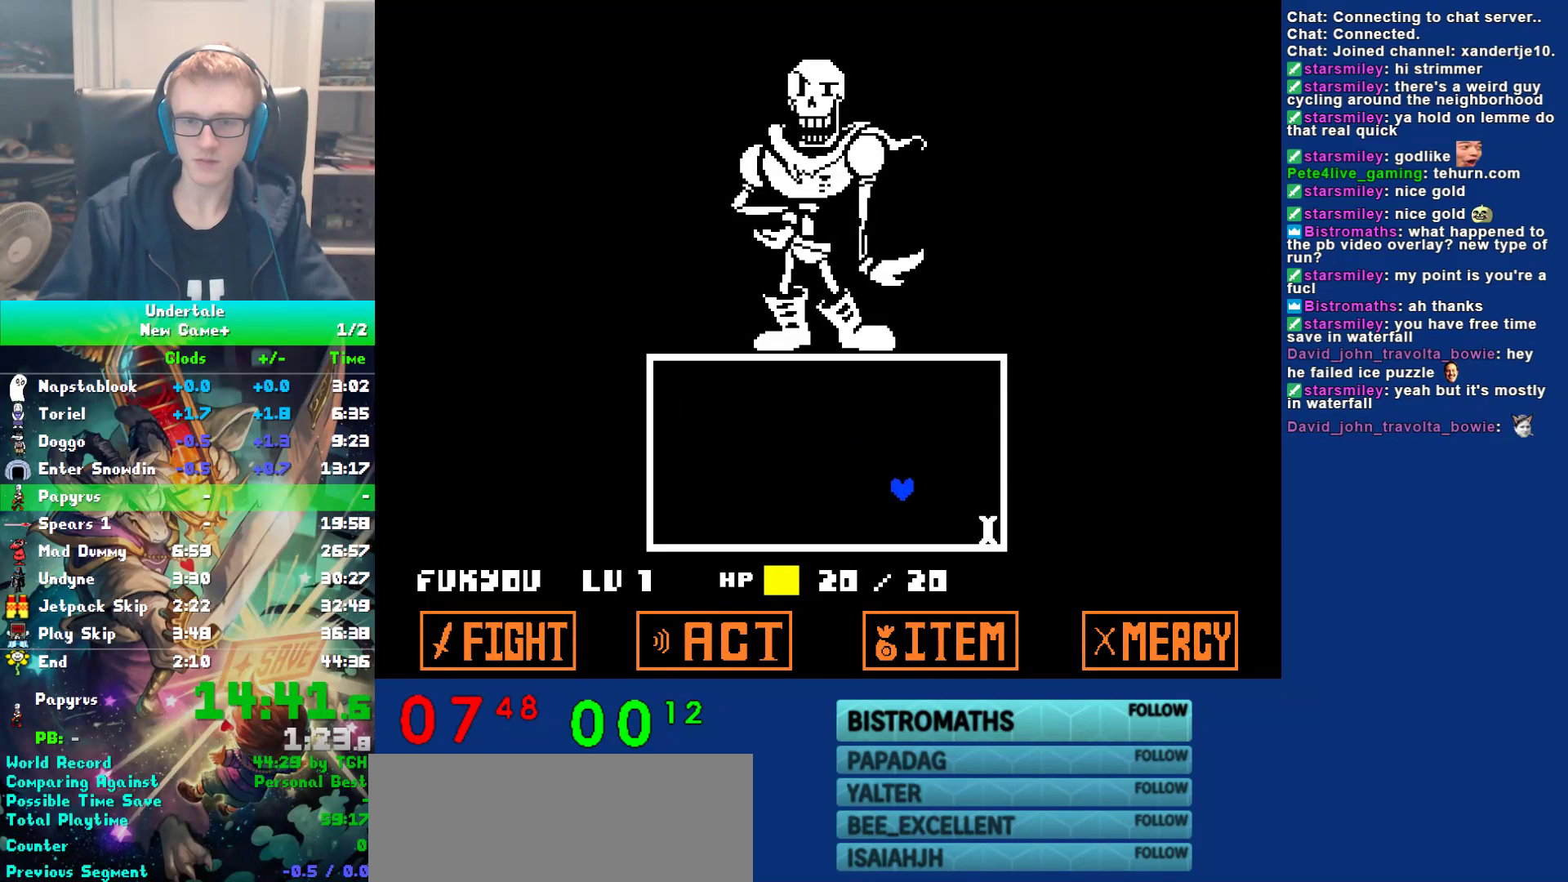
{"keys": ["right"], "events": []}
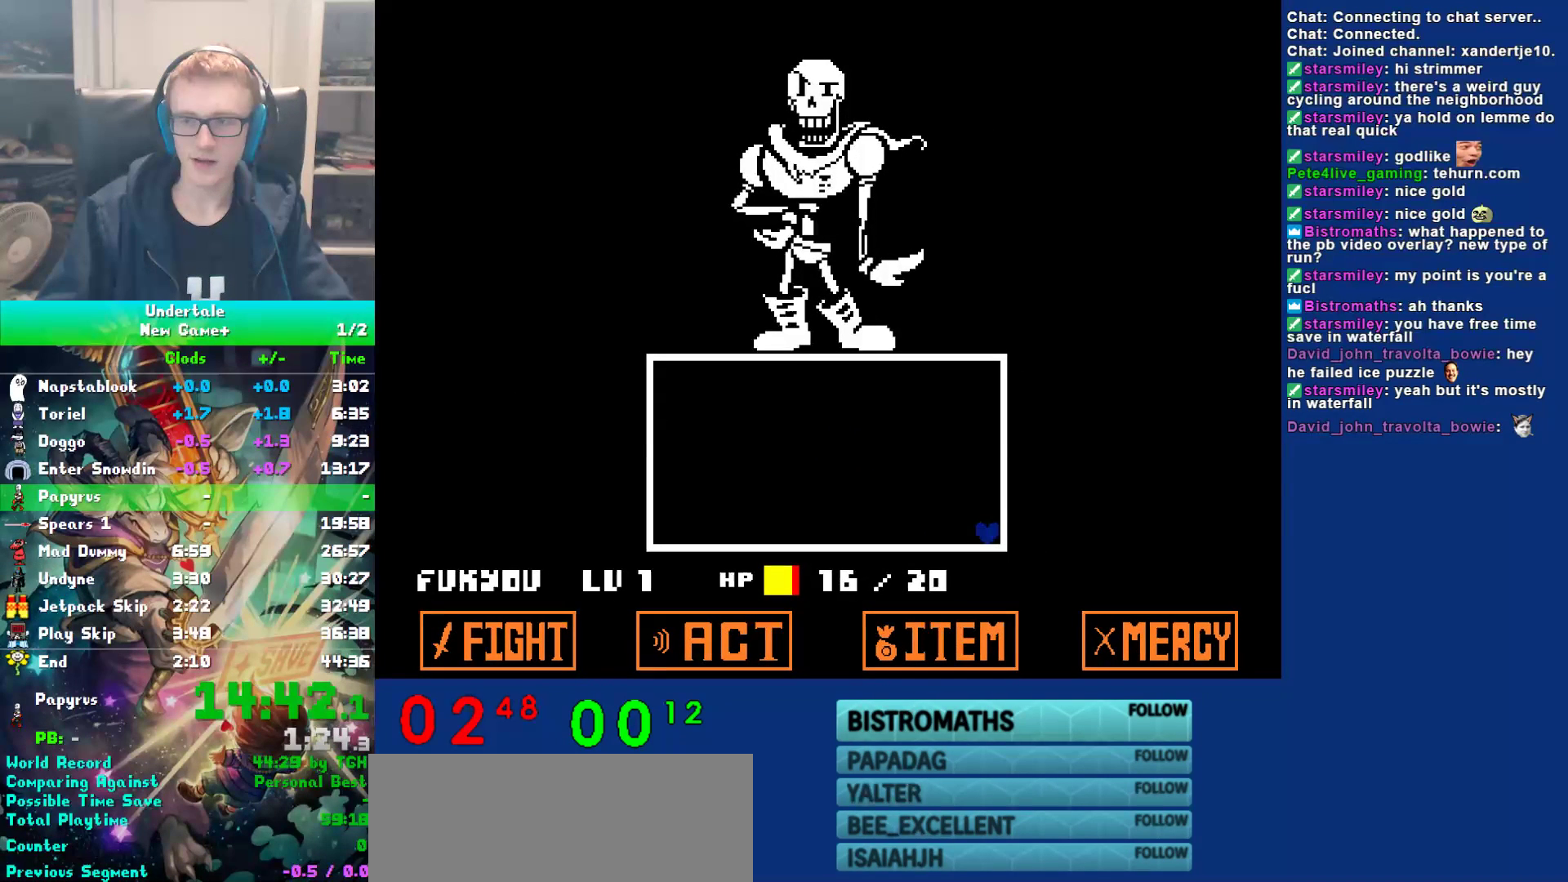
{"keys": [], "events": [[317, "right", "up"]]}
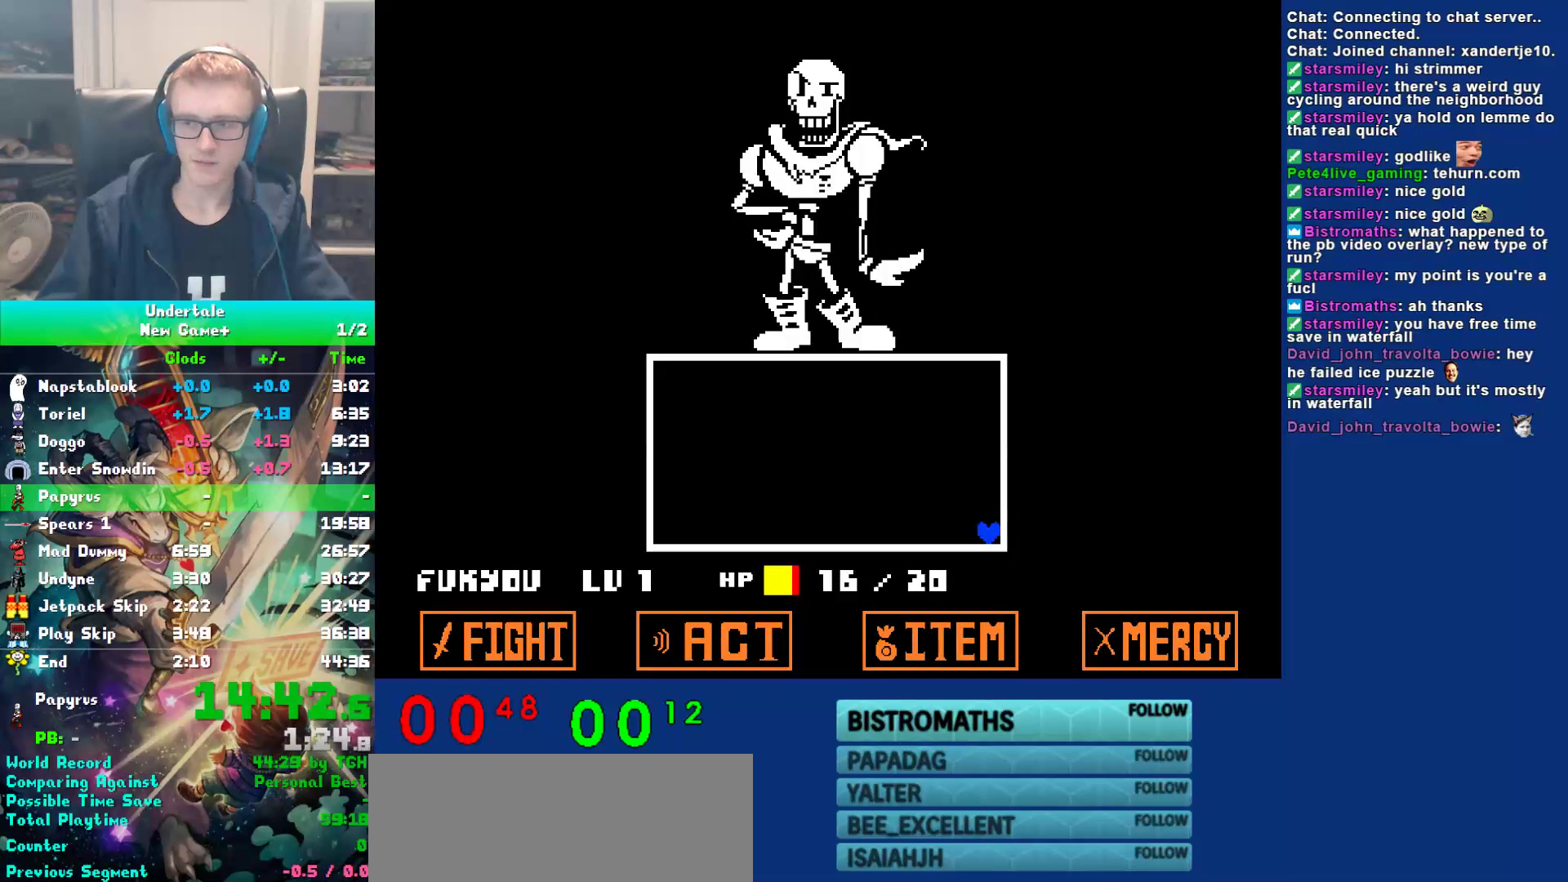
{"keys": [], "events": []}
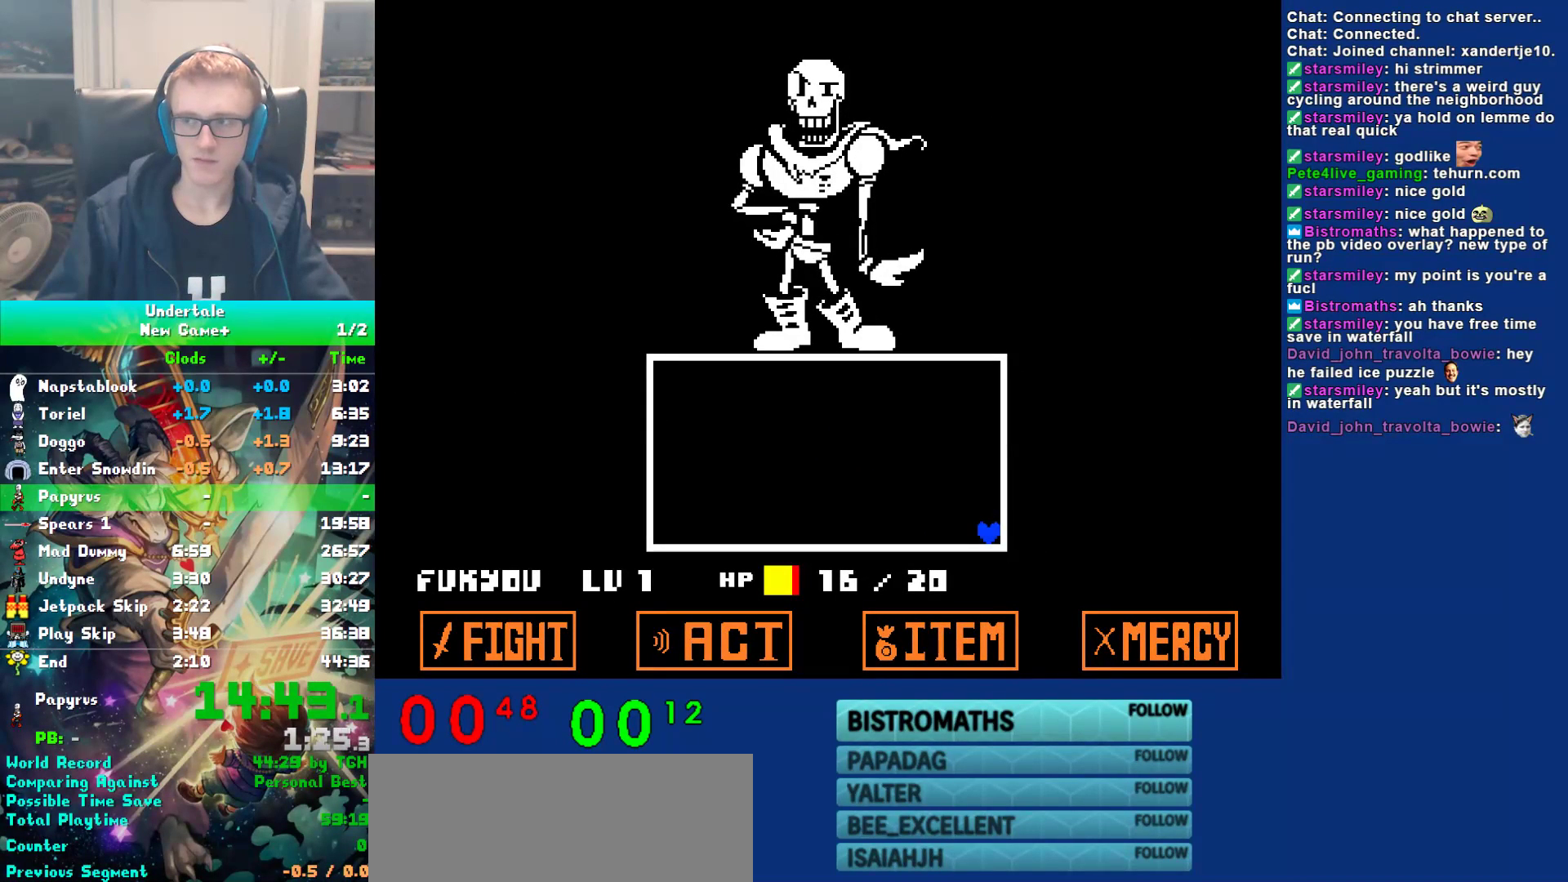
{"keys": [], "events": []}
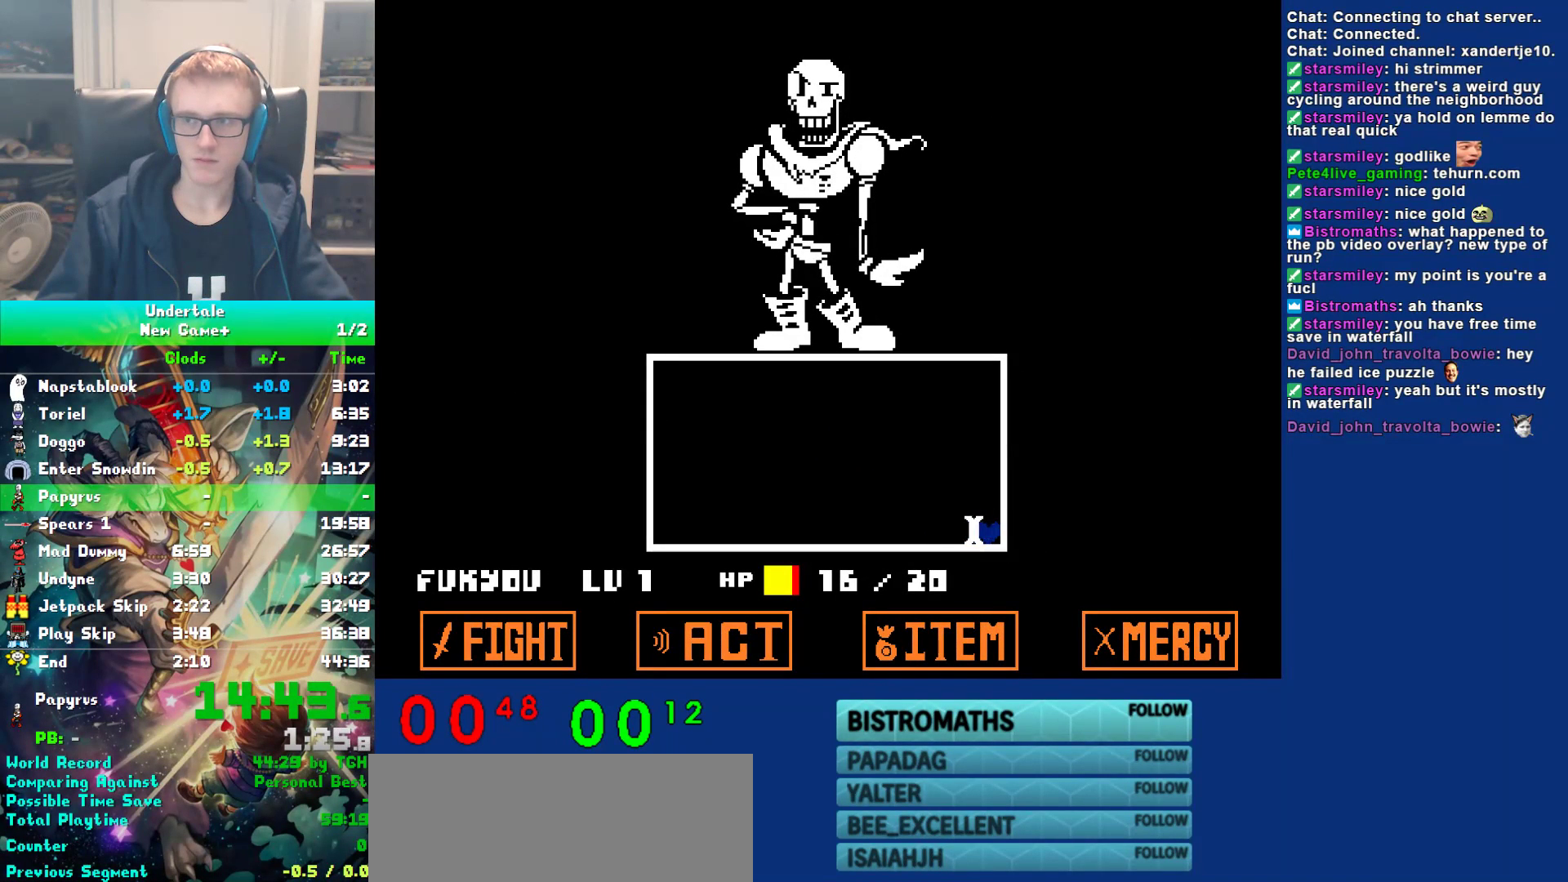
{"keys": [], "events": []}
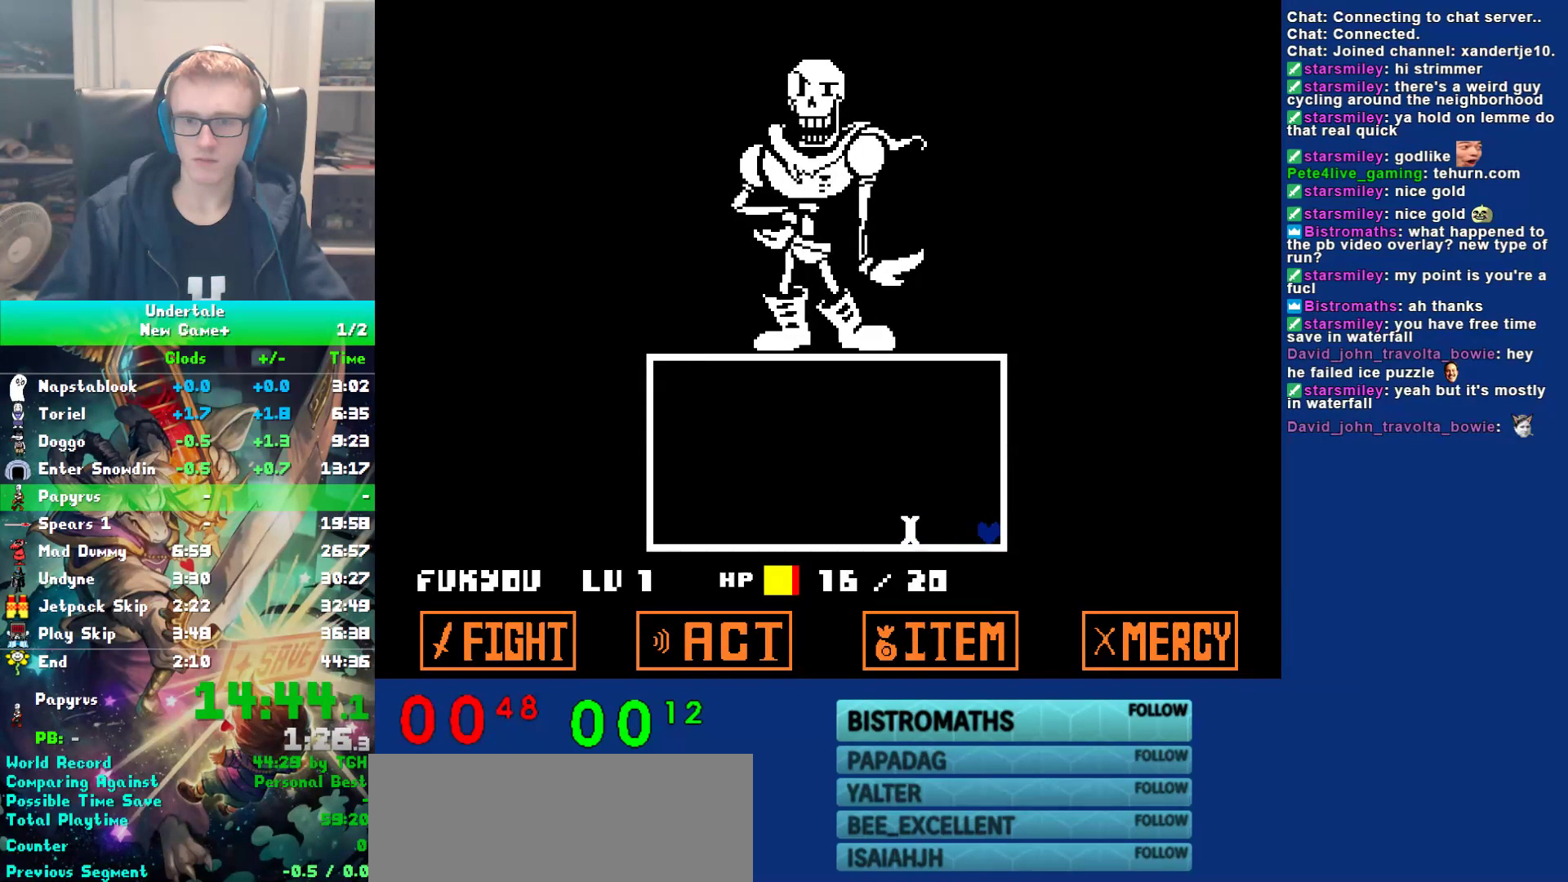
{"keys": [], "events": []}
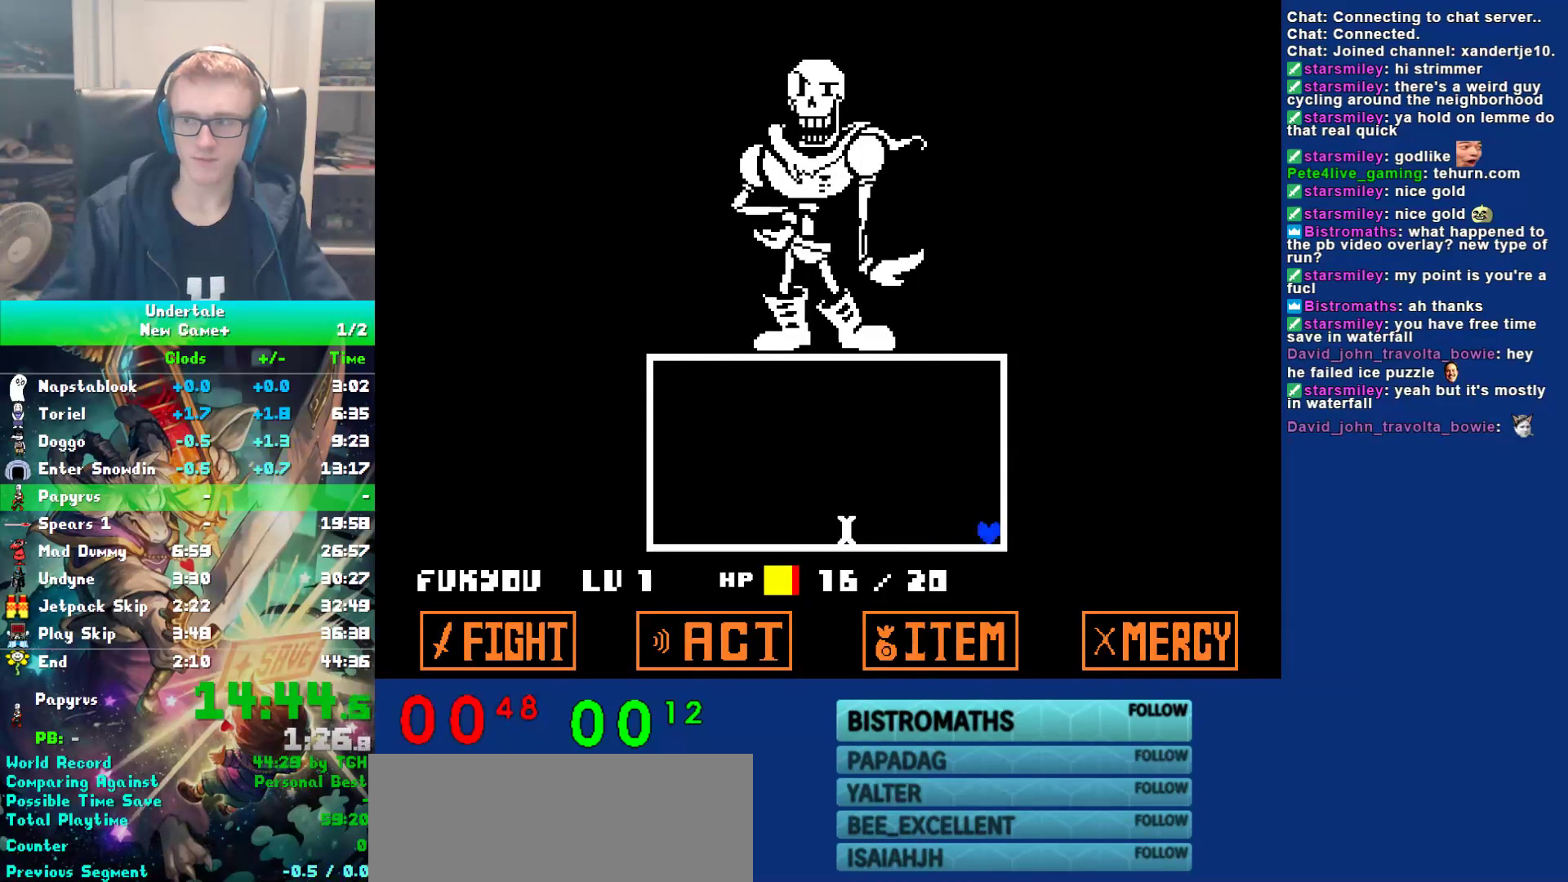
{"keys": [], "events": []}
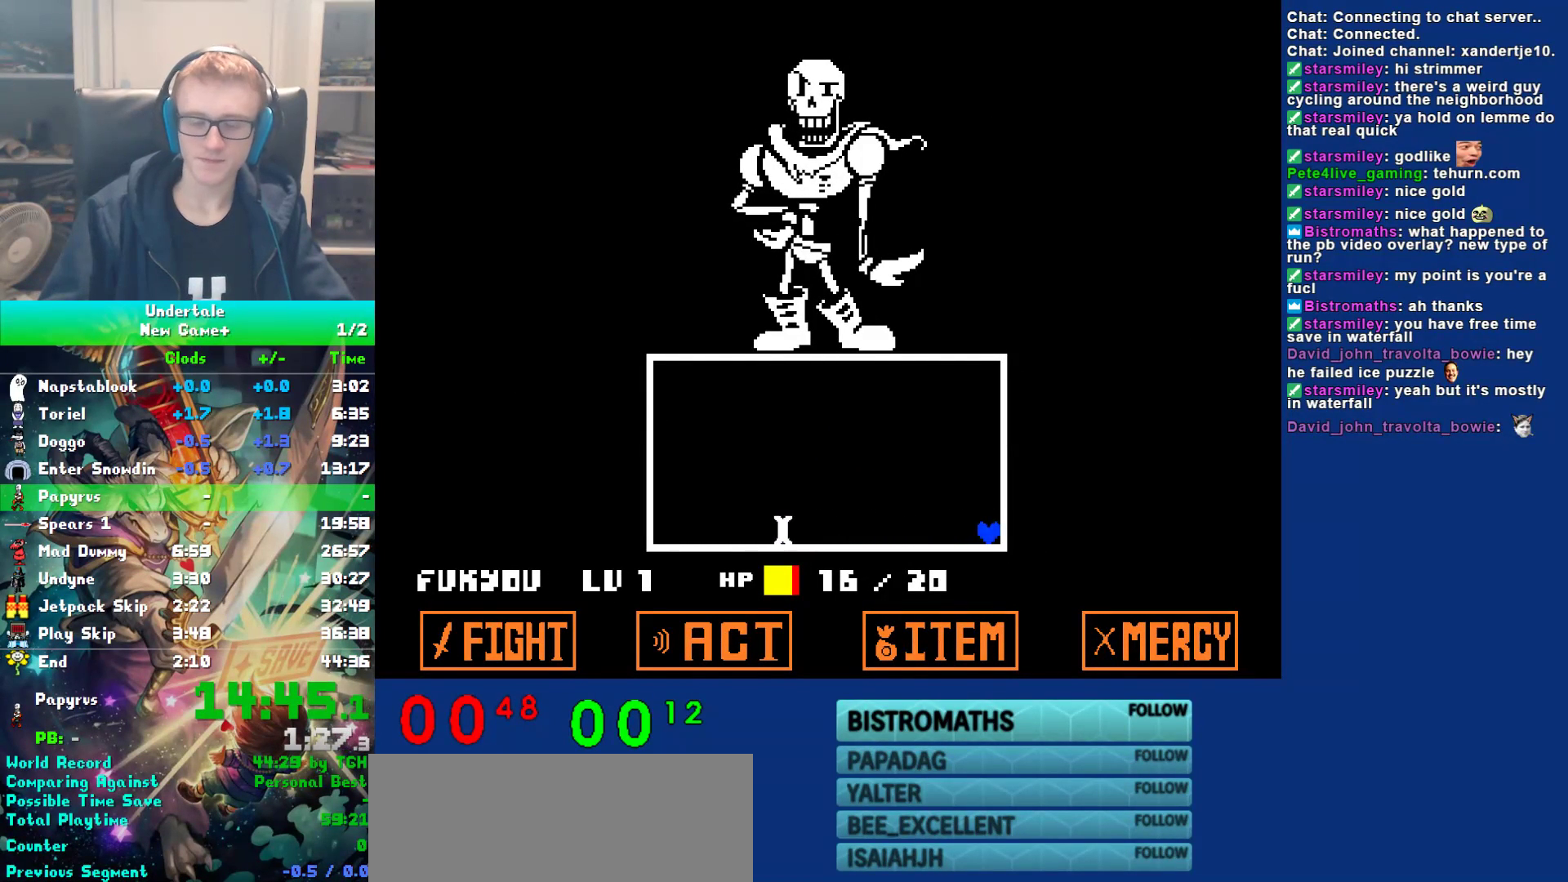
{"keys": [], "events": []}
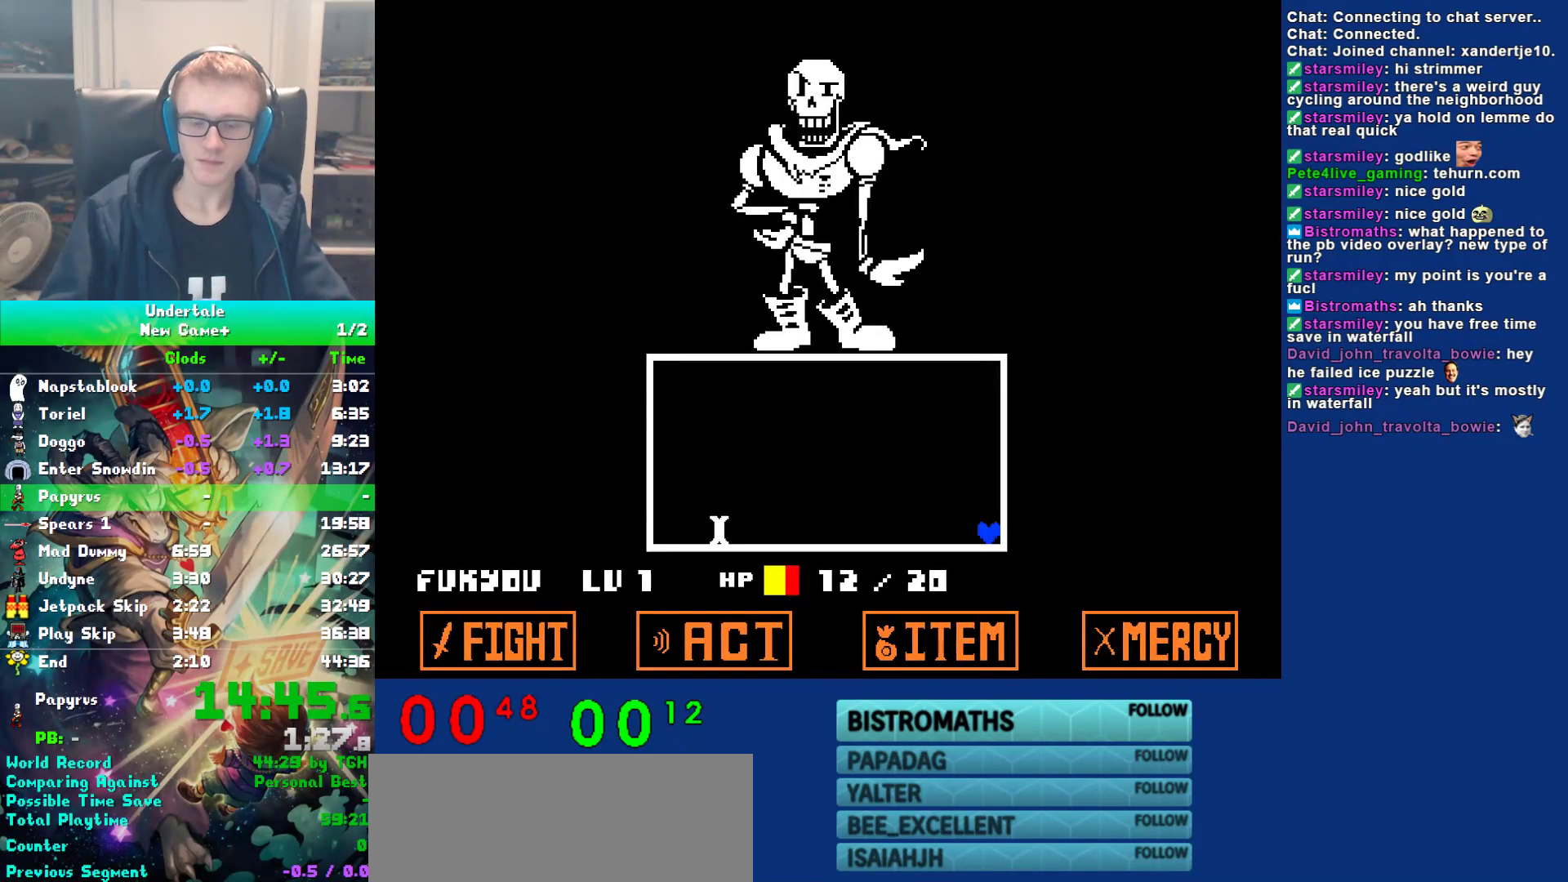
{"keys": [], "events": [[350, "z", "down"], [433, "return", "down"], [433, "z", "up"], [500, "return", "up"]]}
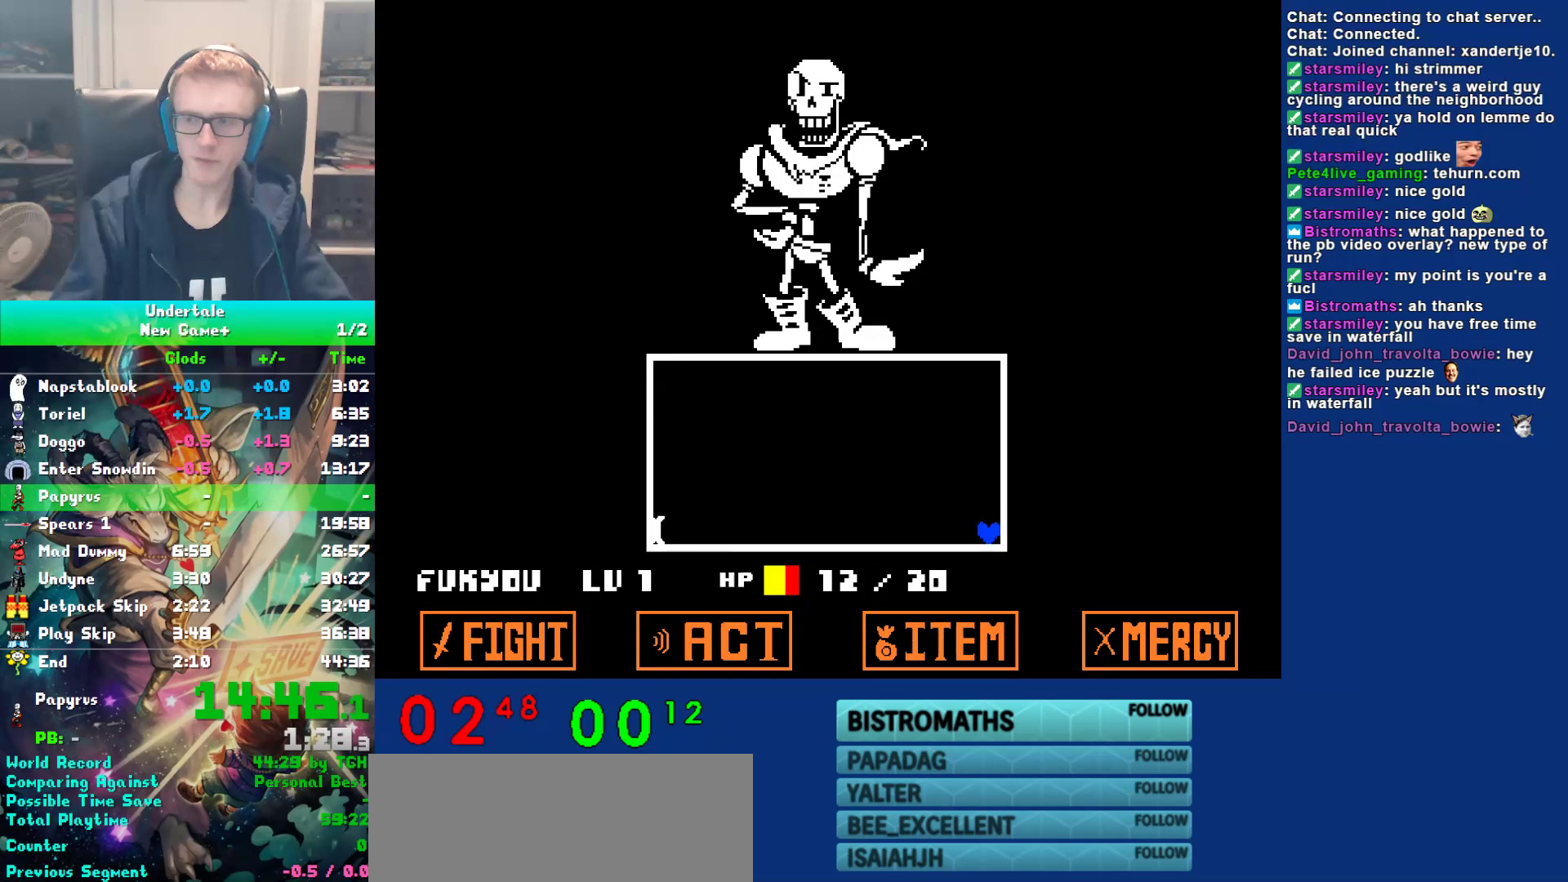
{"keys": [], "events": [[33, "z", "down"], [67, "return", "down"], [100, "z", "up"], [167, "return", "up"], [200, "return", "down"], [200, "z", "down"], [267, "return", "up"], [267, "z", "up"], [300, "return", "down"], [333, "return", "up"], [367, "return", "down"], [367, "z", "down"], [433, "z", "up"], [500, "return", "up"]]}
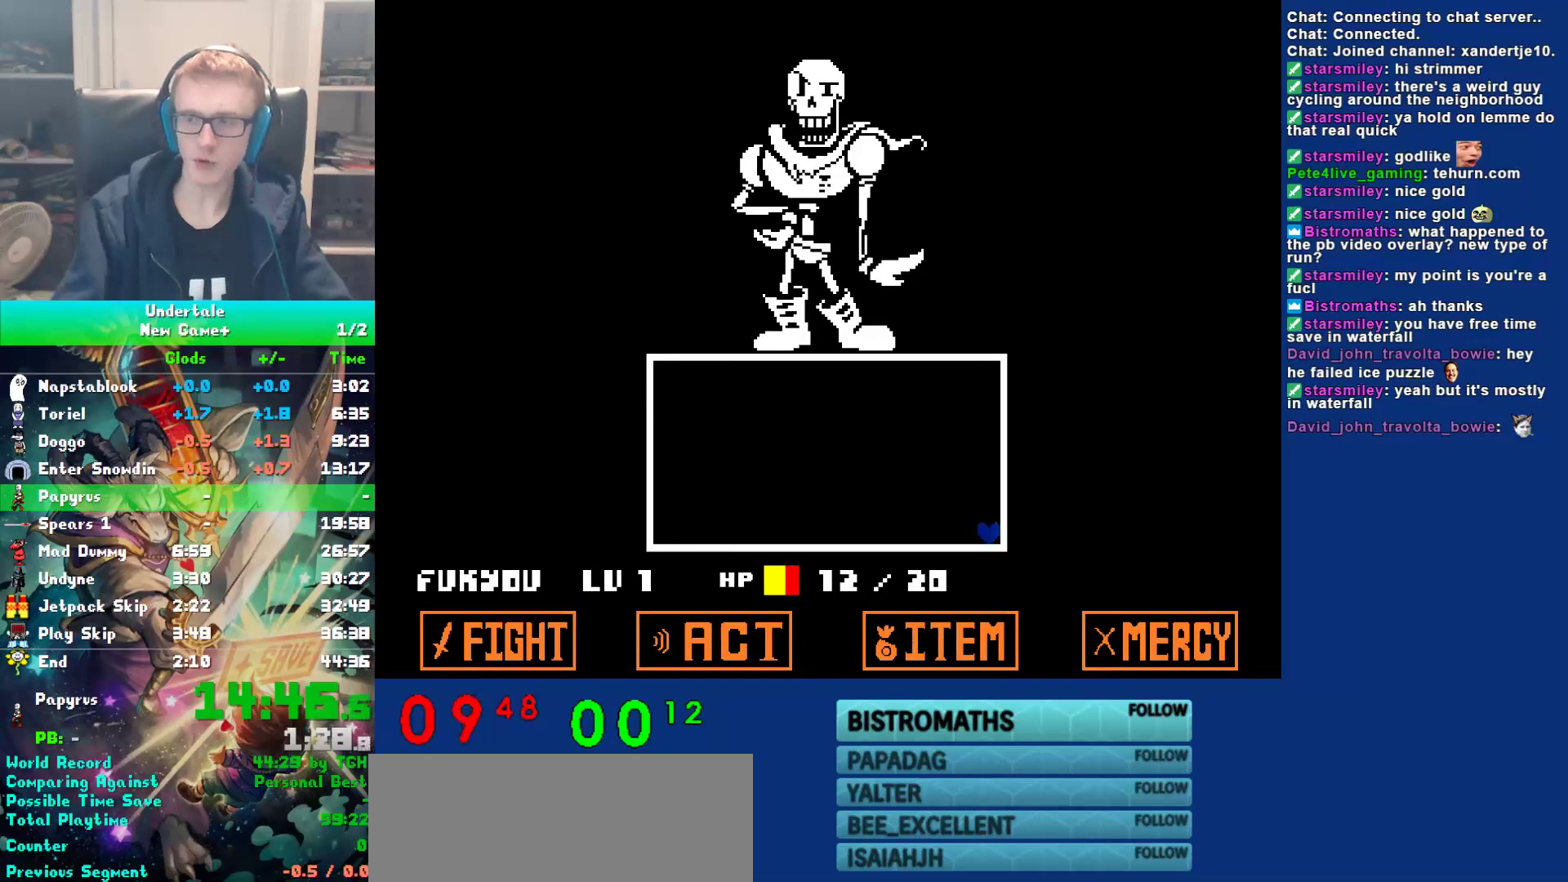
{"keys": ["z"], "events": [[33, "return", "down"], [33, "z", "down"], [67, "return", "up"], [100, "return", "down"], [100, "z", "up"], [133, "return", "up"], [183, "return", "down"], [183, "z", "down"], [250, "return", "up"], [250, "z", "up"], [283, "return", "down"], [317, "return", "up"], [350, "return", "down"], [350, "z", "down"], [417, "return", "up"], [417, "z", "up"], [450, "return", "down"], [483, "return", "up"], [483, "z", "down"]]}
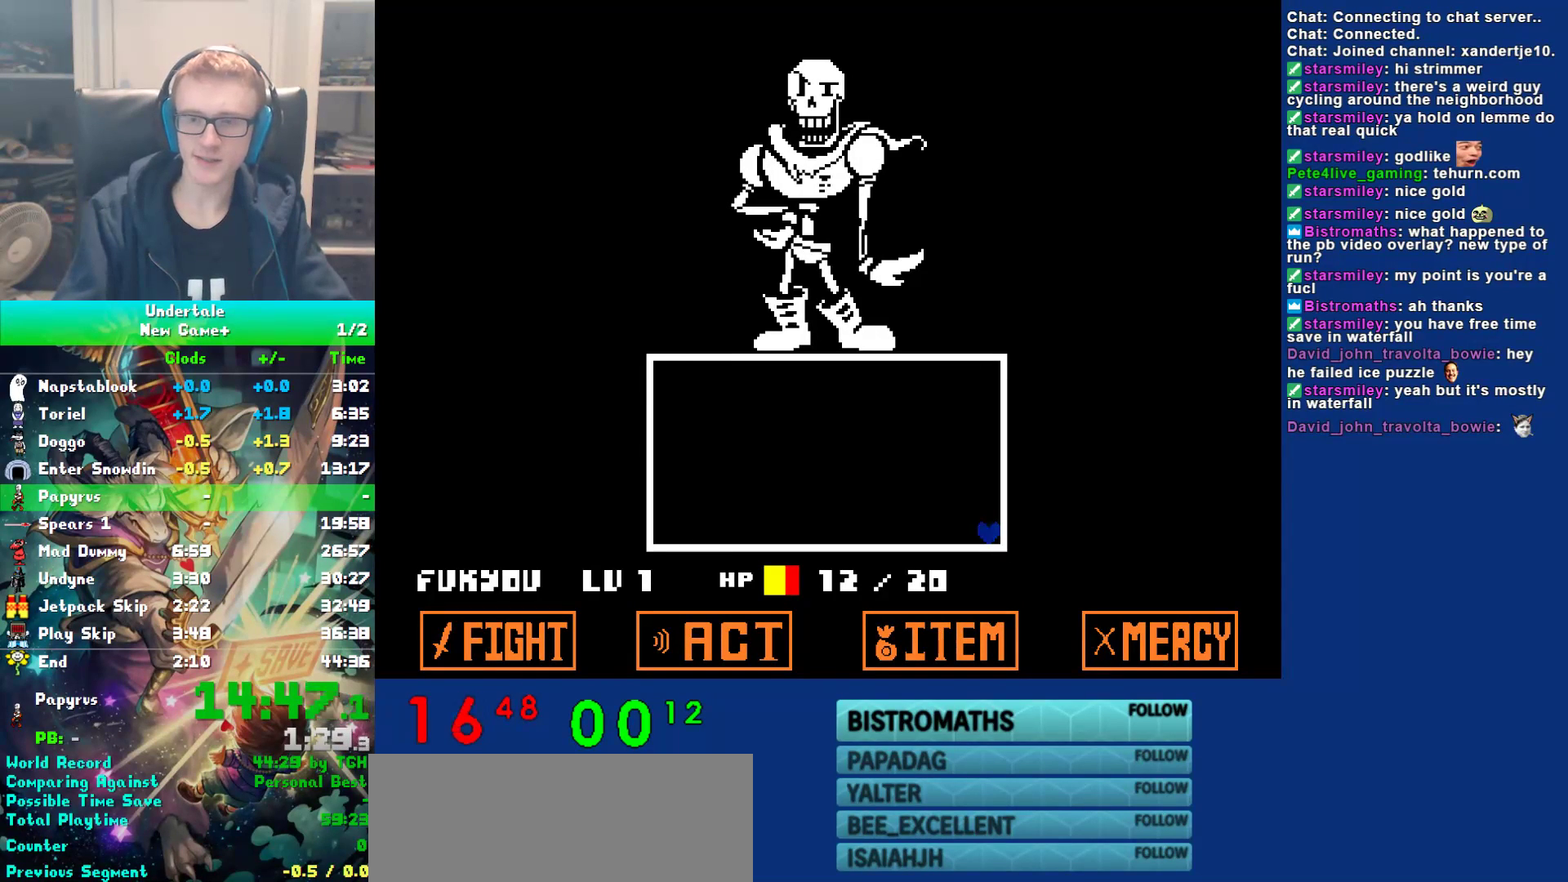
{"keys": ["z"], "events": [[17, "return", "down"], [50, "z", "up"], [83, "return", "up"], [117, "return", "down"], [117, "z", "down"], [150, "return", "up"], [183, "return", "down"], [217, "return", "up"], [217, "z", "up"], [267, "return", "down"], [300, "z", "down"], [333, "return", "up"], [367, "return", "down"], [400, "return", "up"], [400, "z", "up"], [433, "return", "down"], [467, "return", "up"], [467, "z", "down"]]}
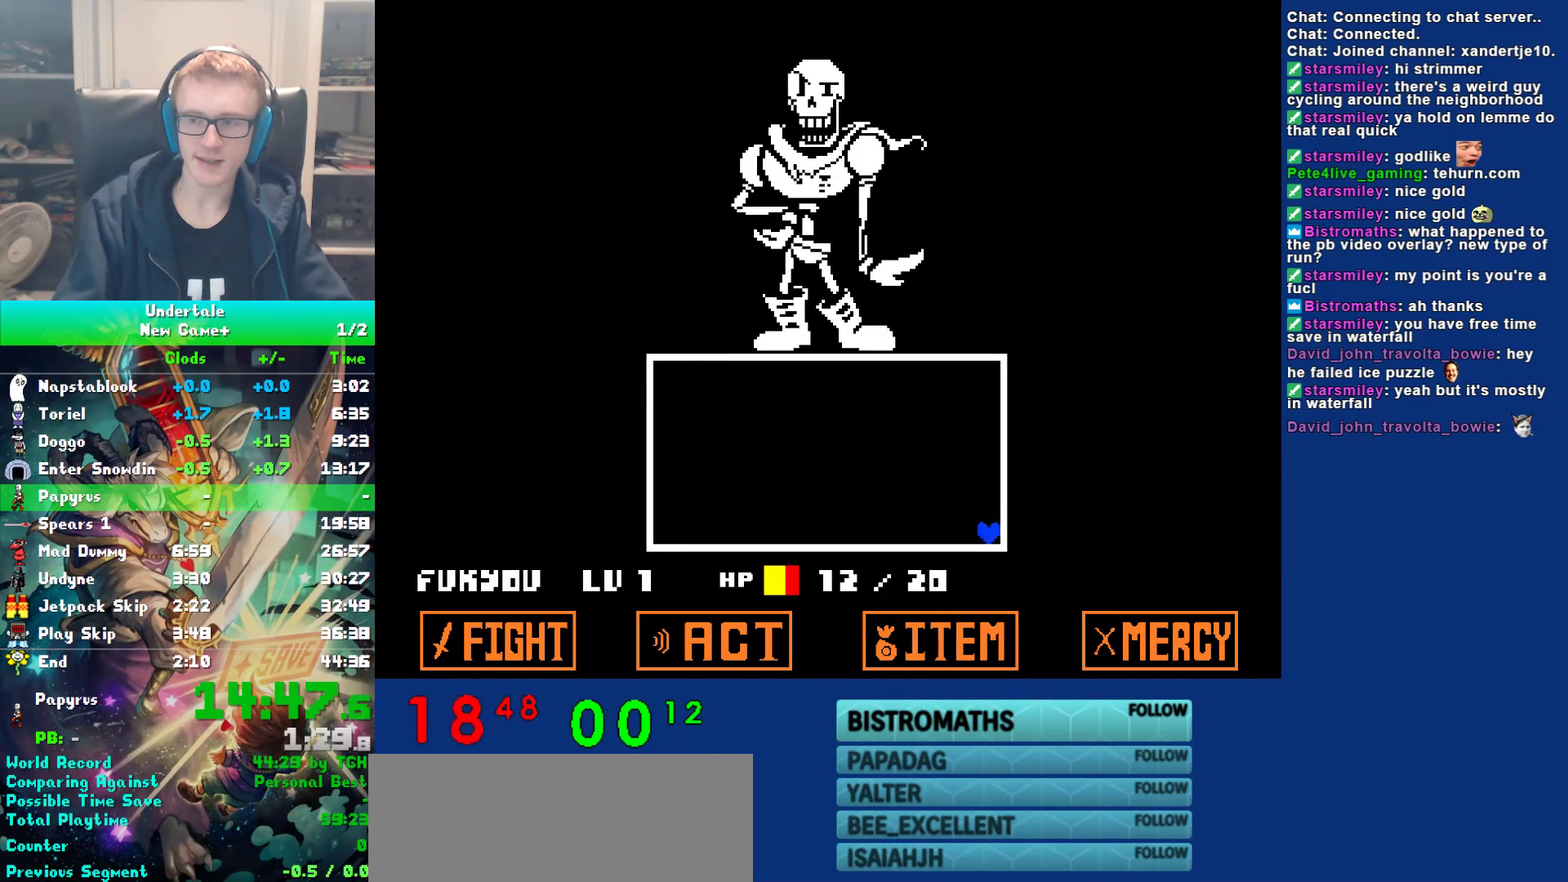
{"keys": ["return", "z"], "events": [[33, "return", "down"], [67, "return", "up"], [67, "z", "up"], [133, "return", "down"], [133, "z", "down"], [167, "return", "up"], [200, "return", "down"], [200, "z", "up"], [233, "return", "up"], [300, "return", "down"], [300, "z", "down"], [333, "return", "up"], [367, "return", "down"], [367, "z", "up"], [400, "return", "up"], [450, "return", "down"], [483, "z", "down"]]}
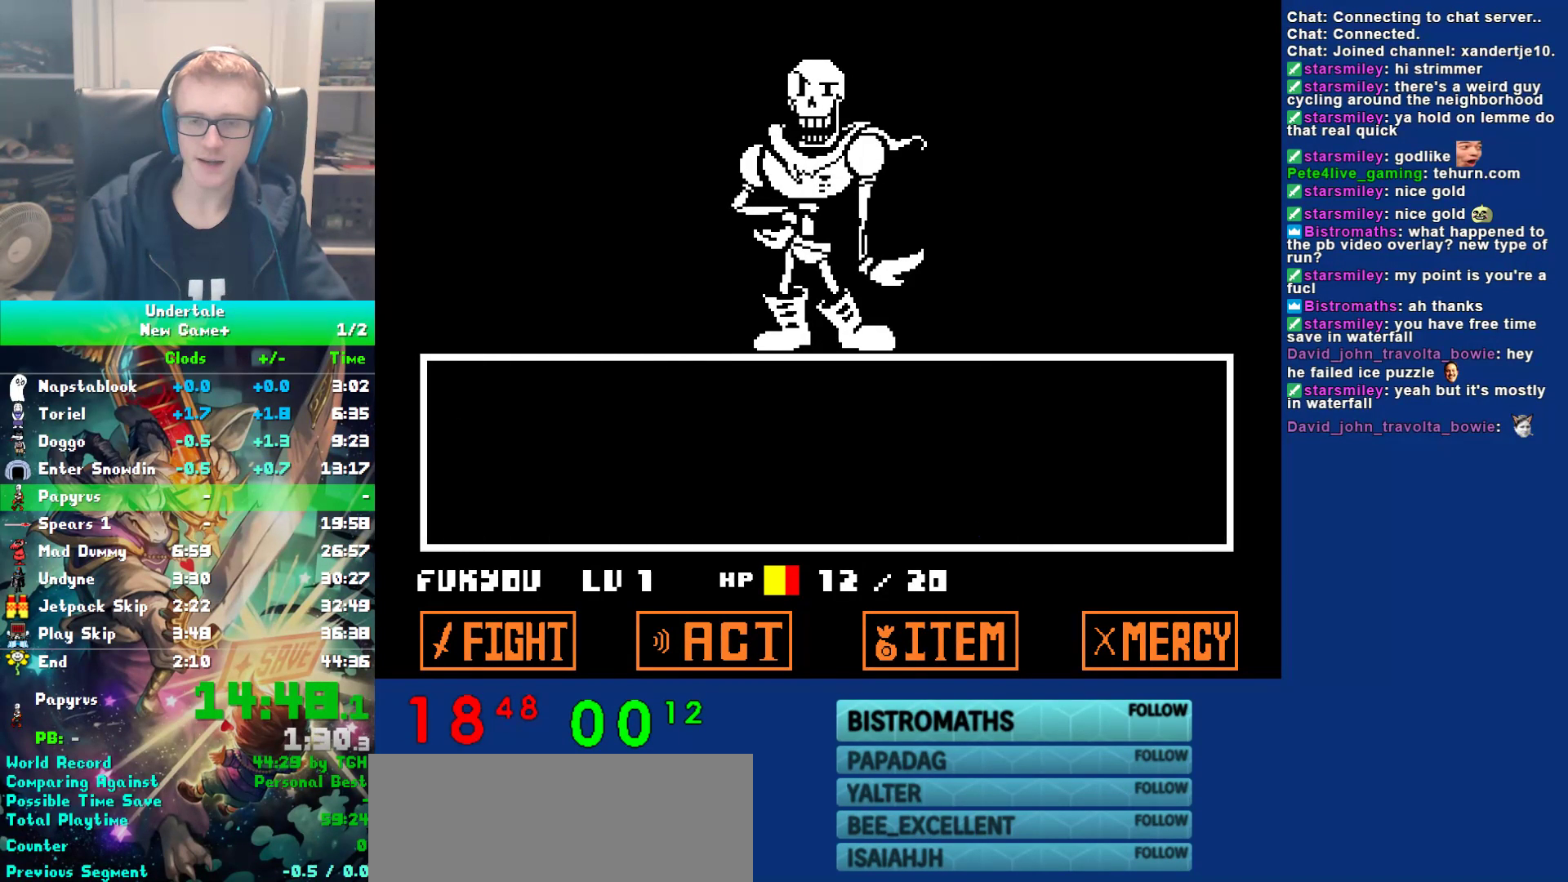
{"keys": ["z"], "events": [[17, "return", "up"], [50, "return", "down"], [83, "return", "up"], [83, "z", "up"], [117, "return", "down"], [150, "return", "up"], [150, "z", "down"], [183, "return", "down"], [217, "z", "up"], [317, "z", "down"], [383, "z", "up"], [417, "return", "up"], [450, "z", "down"]]}
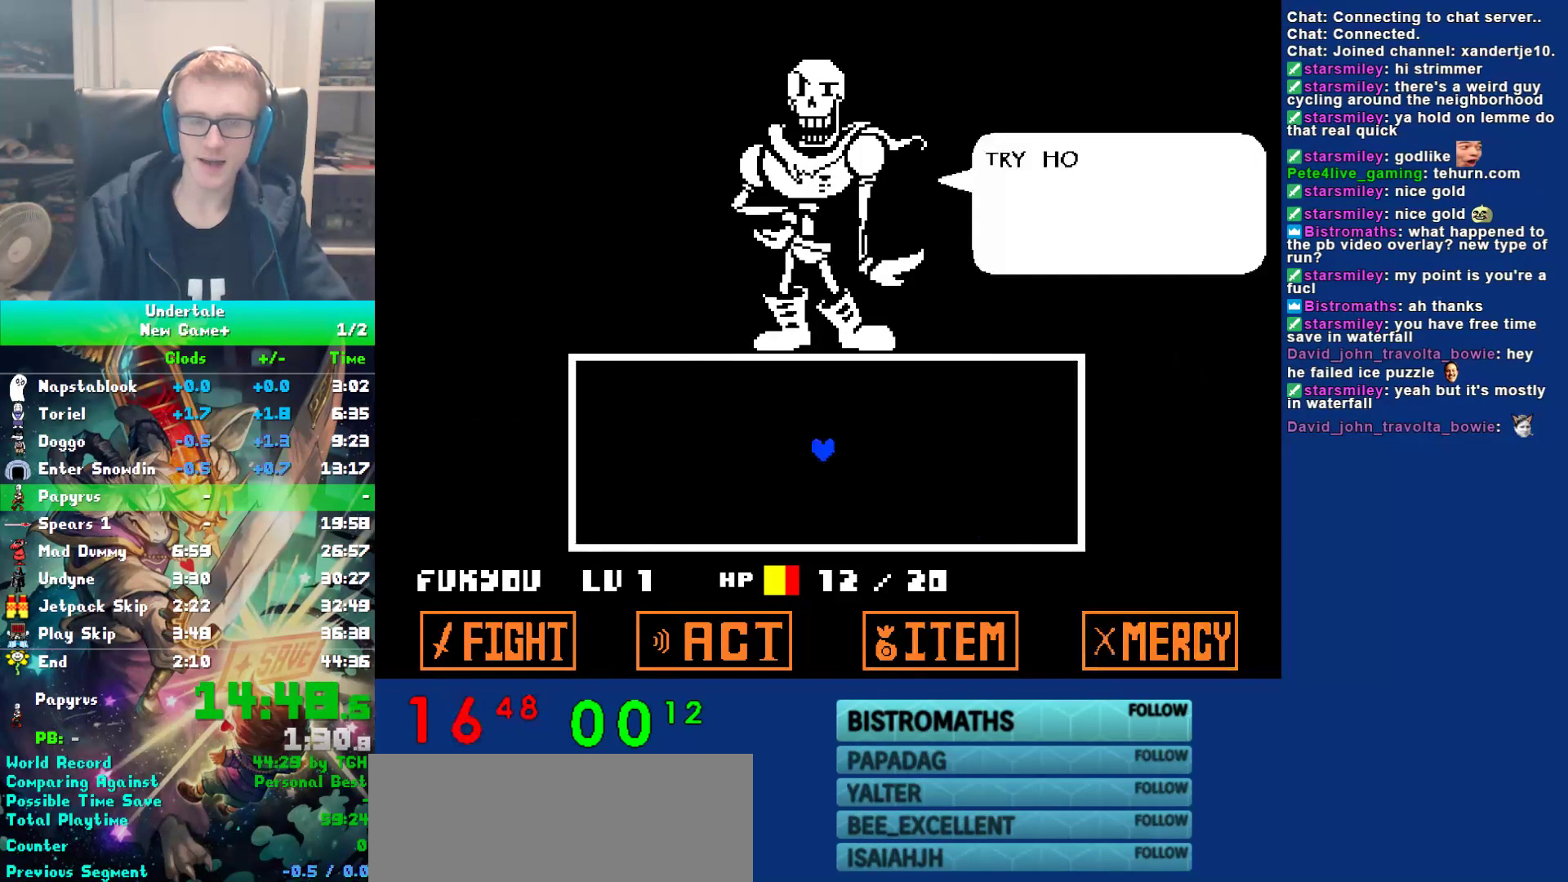
{"keys": ["right", "z"], "events": [[50, "z", "up"], [100, "right", "down"], [133, "z", "down"], [233, "z", "up"], [300, "z", "down"], [367, "z", "up"], [467, "z", "down"]]}
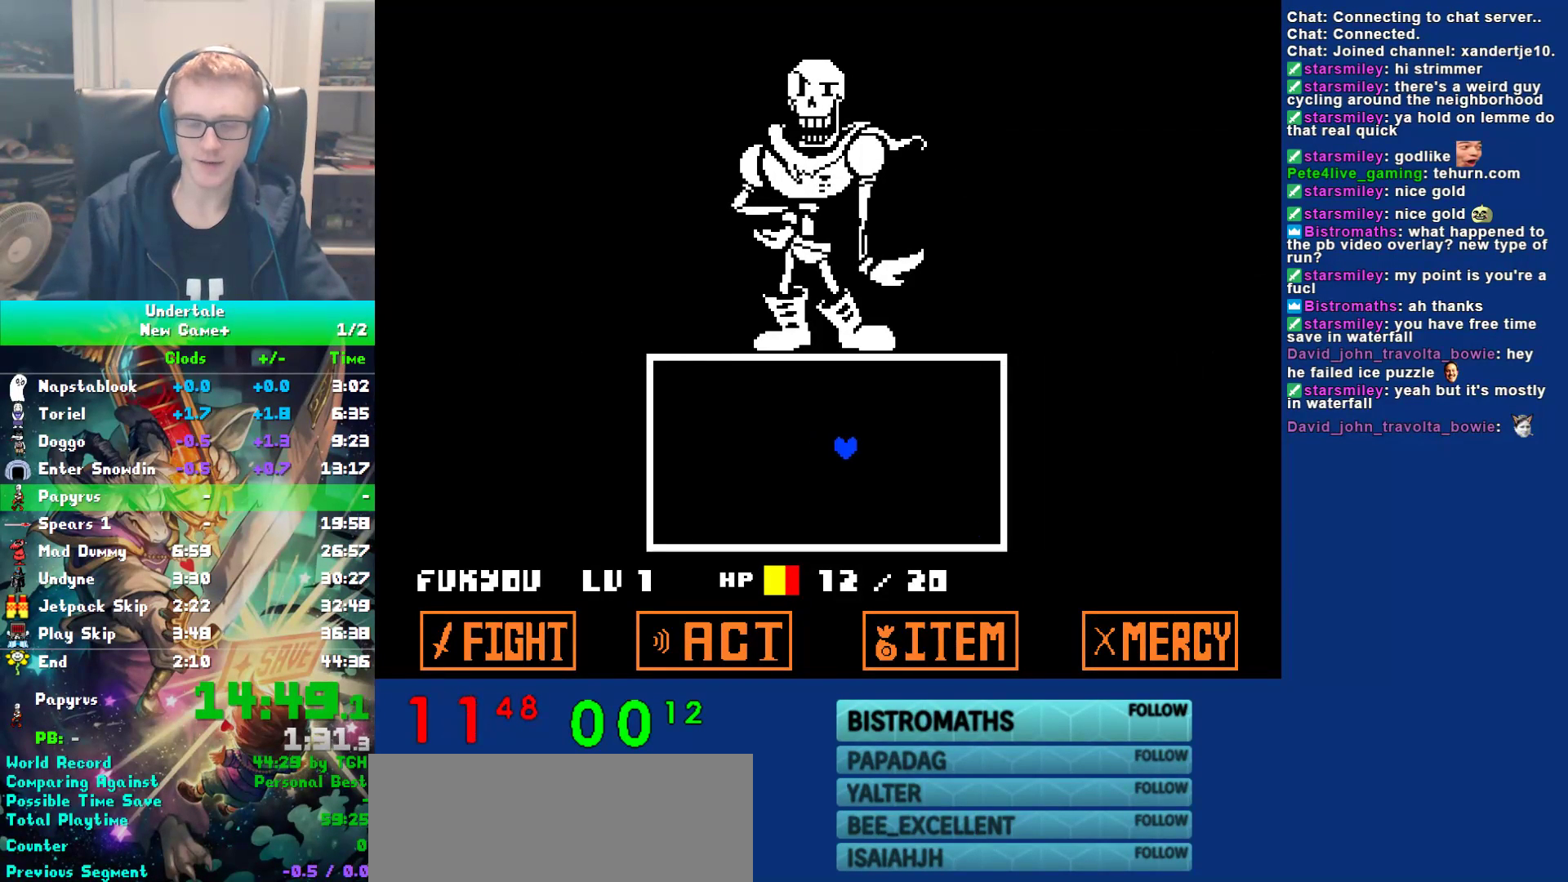
{"keys": ["right"], "events": [[67, "z", "up"]]}
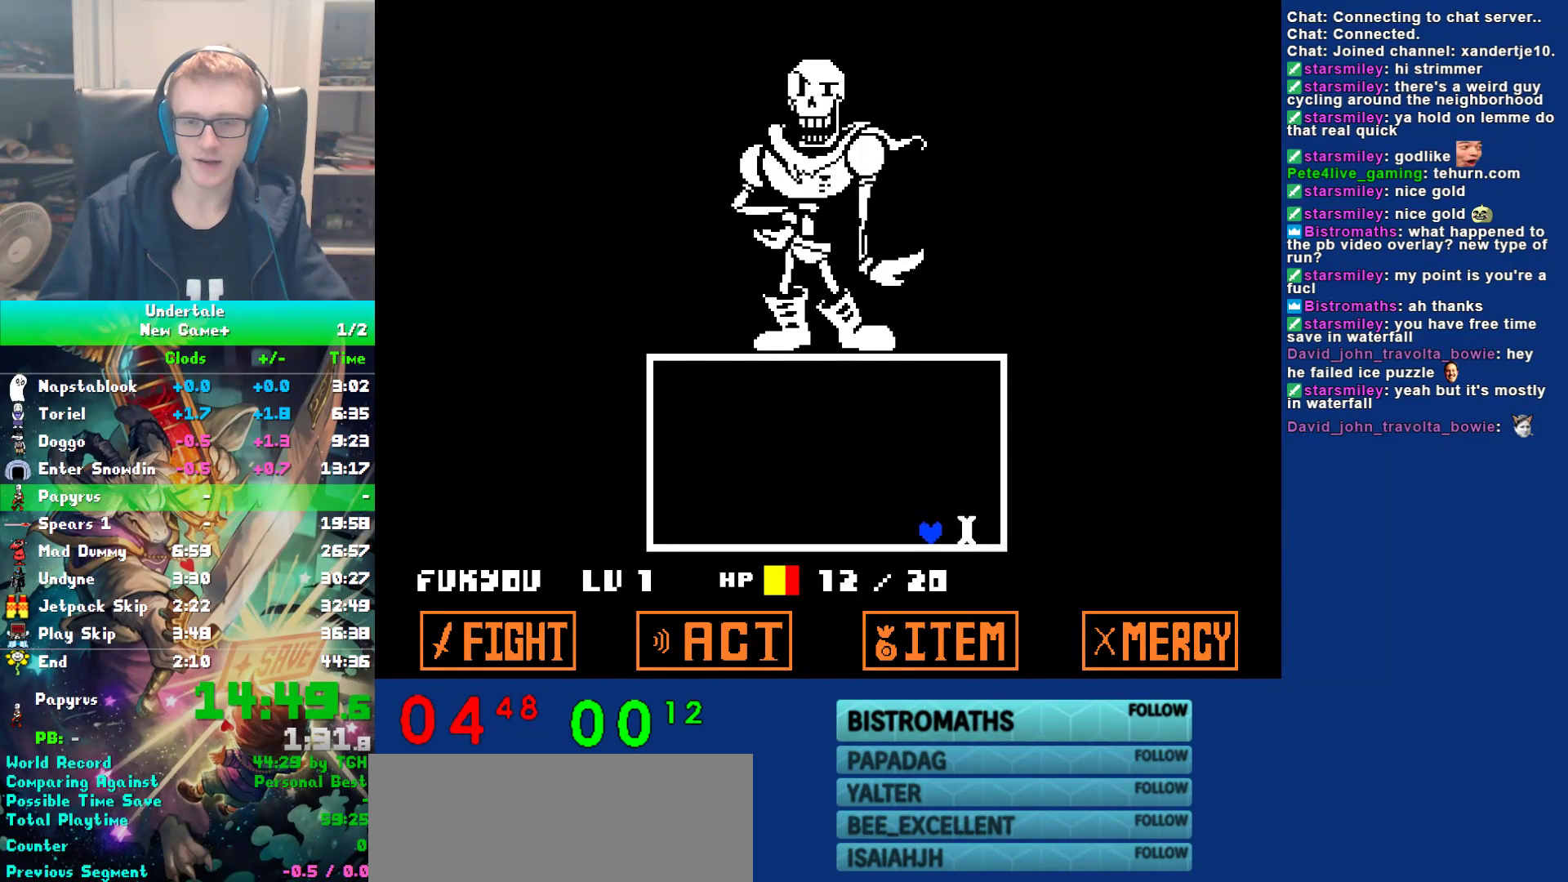
{"keys": ["right"], "events": []}
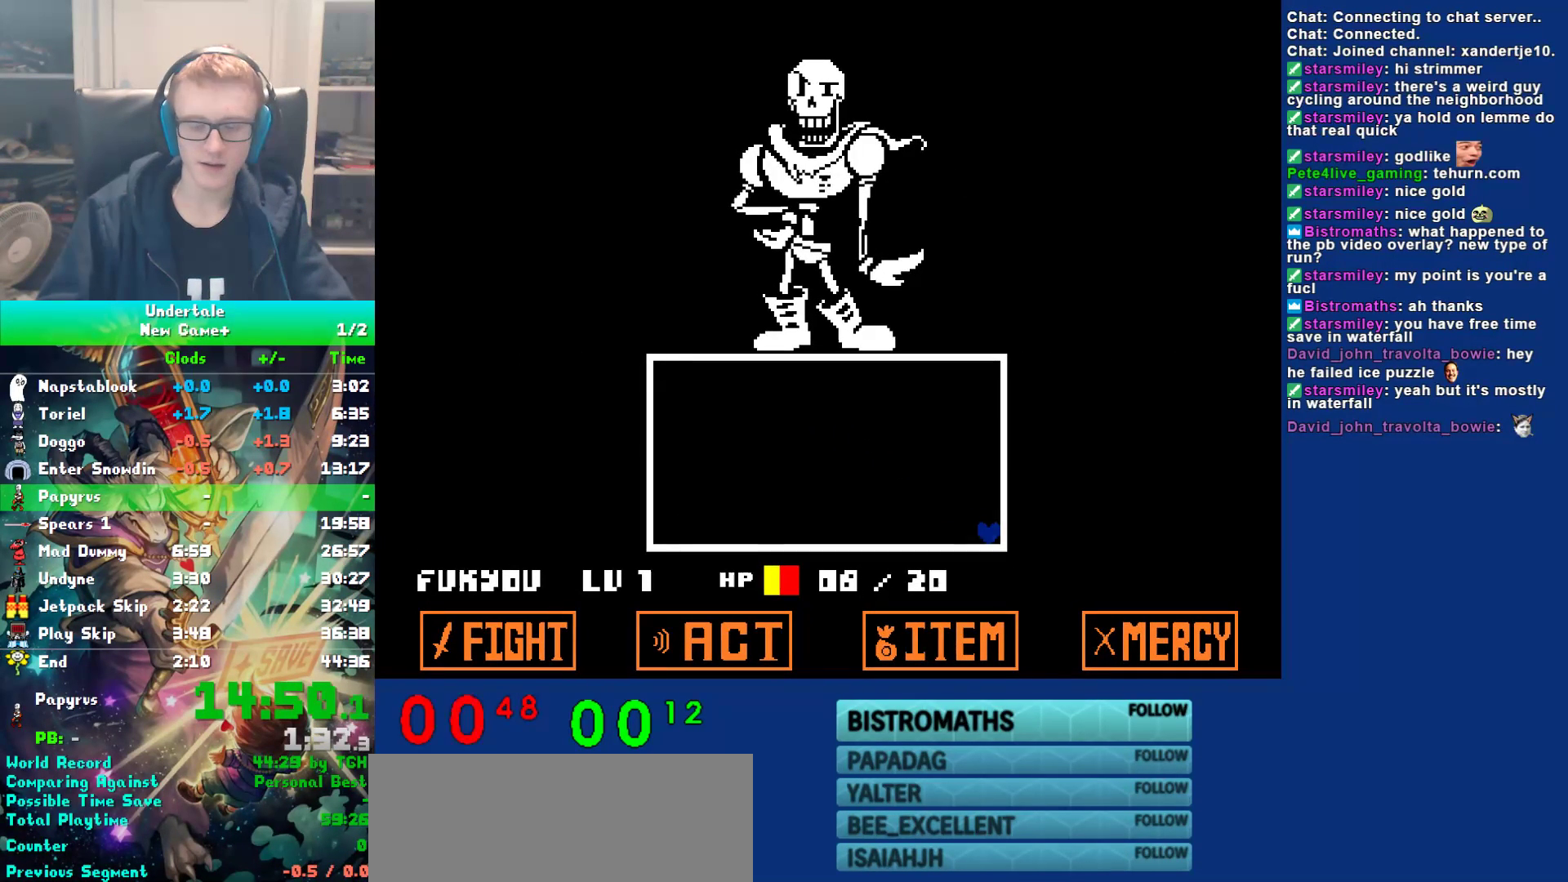
{"keys": ["return"], "events": [[200, "right", "up"], [433, "shift", "down"], [500, "return", "down"], [500, "shift", "up"]]}
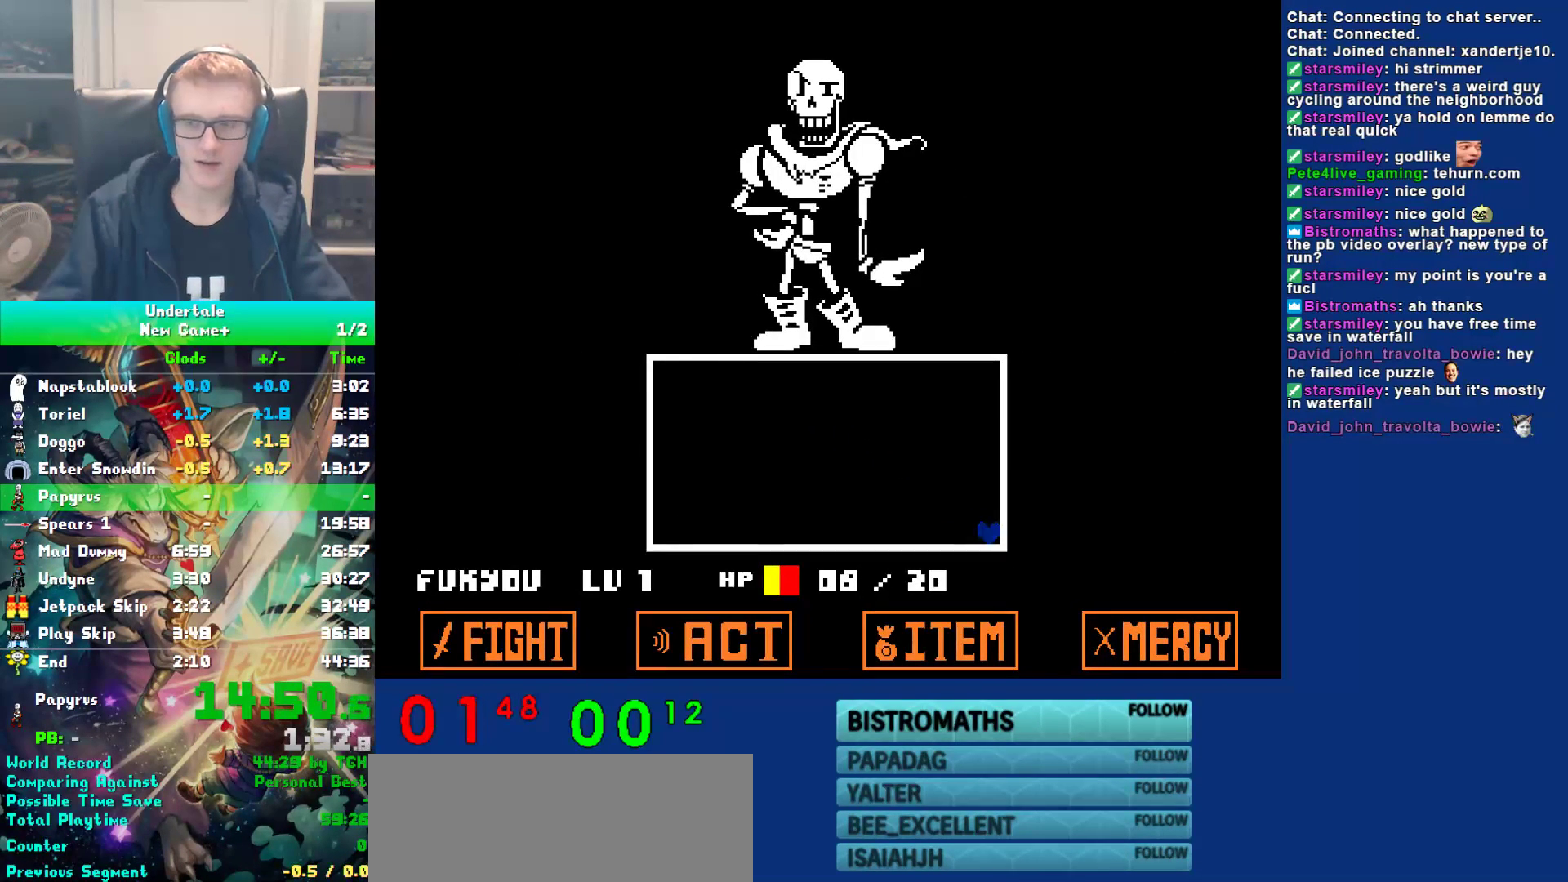
{"keys": ["x"], "events": [[33, "return", "up"], [33, "x", "down"], [67, "z", "down"], [117, "x", "up"], [150, "shift", "down"], [150, "z", "up"], [183, "return", "down"], [217, "shift", "up"], [250, "return", "up"], [283, "x", "down"], [283, "z", "down"], [350, "shift", "down"], [350, "x", "up"], [350, "z", "up"], [383, "return", "down"], [417, "shift", "up"], [450, "return", "up"], [483, "x", "down"]]}
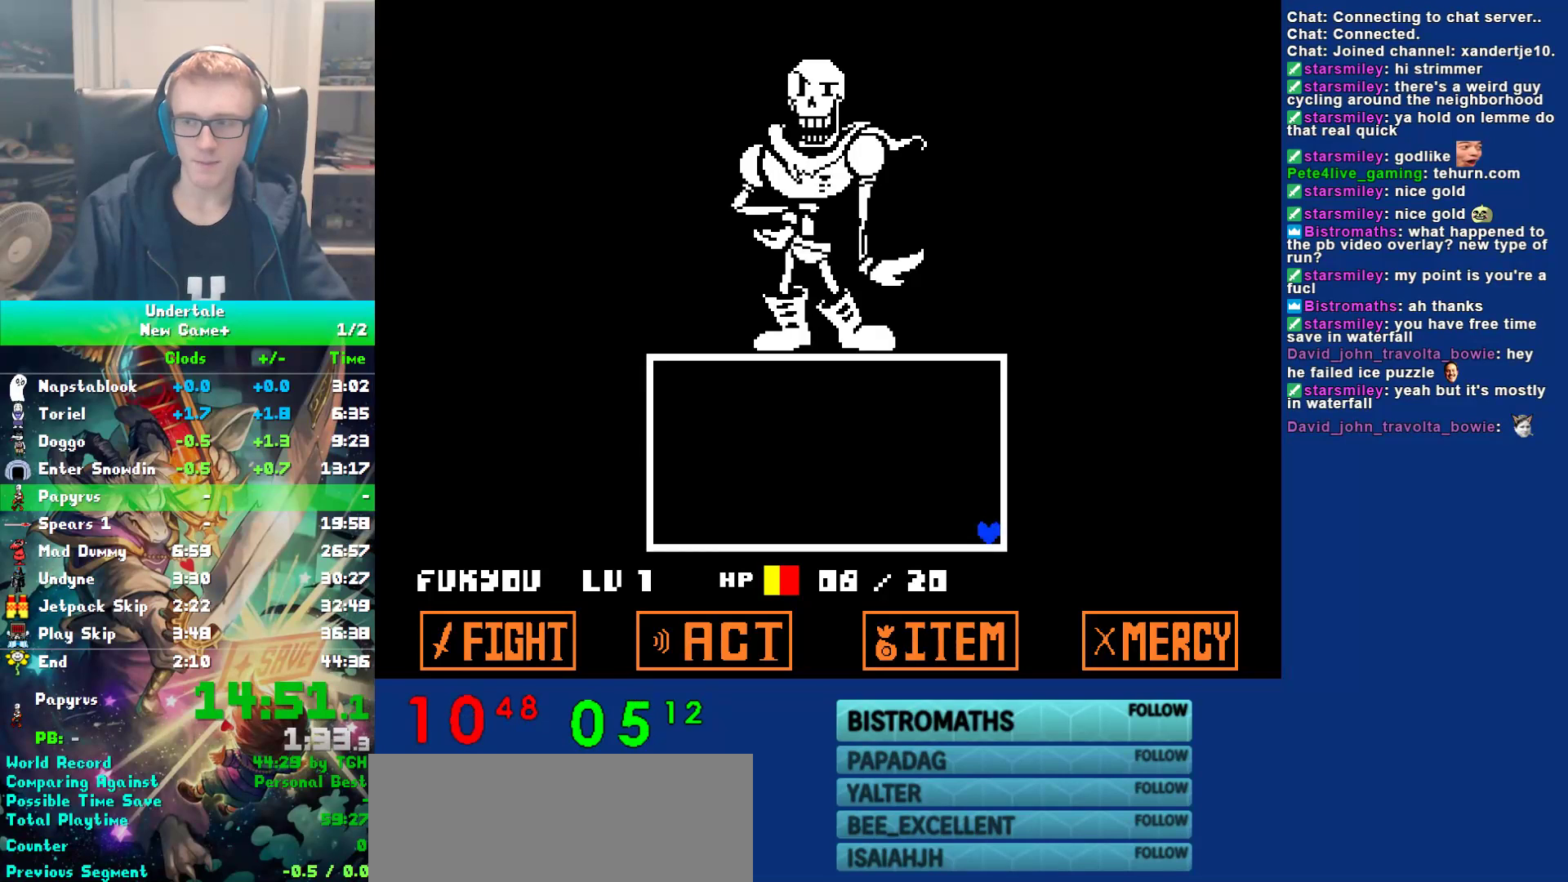
{"keys": ["return", "shift"], "events": [[50, "x", "up"], [83, "return", "down"], [83, "shift", "down"], [150, "shift", "up"], [183, "return", "up"], [183, "x", "down"], [217, "z", "down"], [250, "x", "up"], [300, "return", "down"], [300, "shift", "down"], [300, "z", "up"], [333, "shift", "up"], [367, "return", "up"], [400, "x", "down"], [433, "x", "up"], [433, "z", "down"], [467, "shift", "down"], [467, "z", "up"], [500, "return", "down"]]}